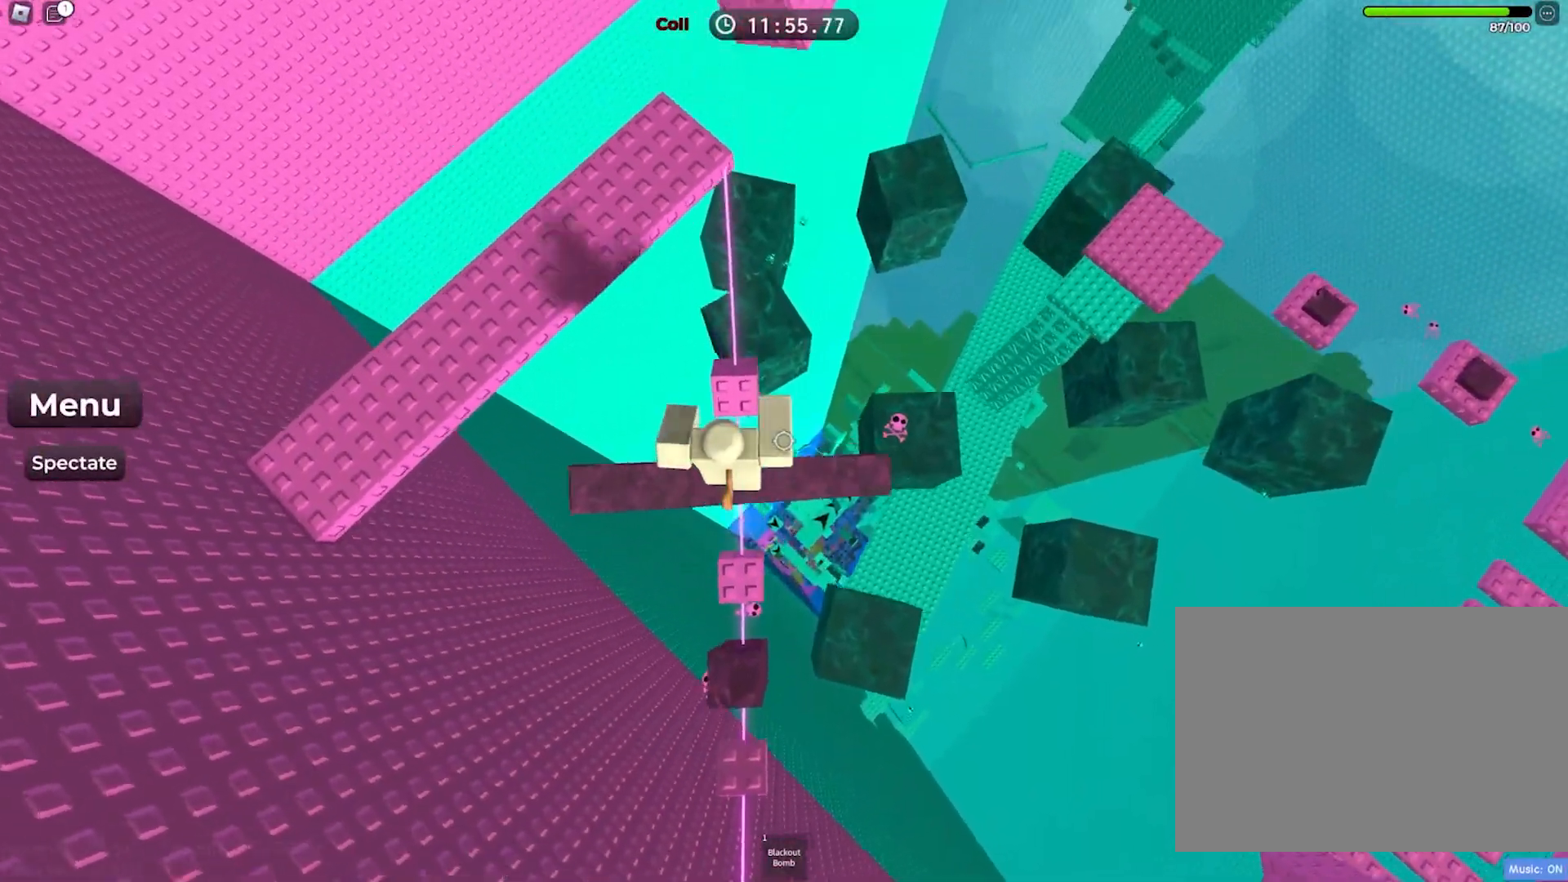
Gameplay with keyboard; each line is a JSON object with the keys held at the frame after it. "events" lists presses ("down") and releases ("up") of "a", "ctrl", "d", "e", "f", "q", "r", "s", "shift", "space", "tab" and "w" between this image and that frame as [ms after this image, input, new state], when the widget could be followed in between. No other keys are recorded. Mouse input is not recorded.
{"keys": ["w"], "events": [[167, "w", "up"], [250, "w", "down"], [317, "space", "down"], [500, "space", "up"]]}
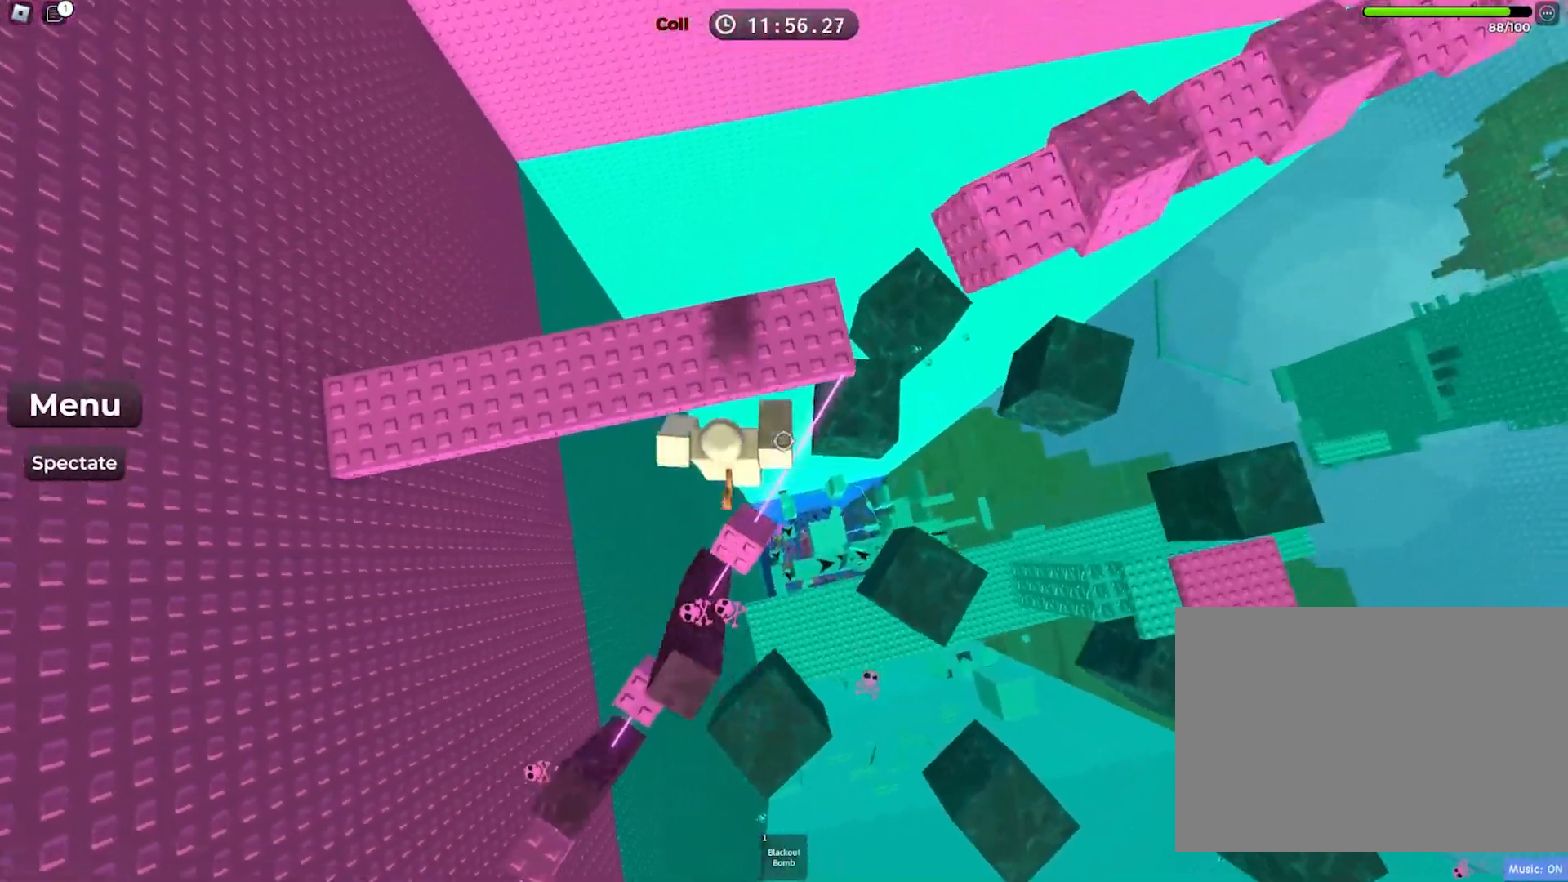
{"keys": ["space", "w"], "events": [[283, "w", "up"], [317, "w", "down"], [467, "space", "down"]]}
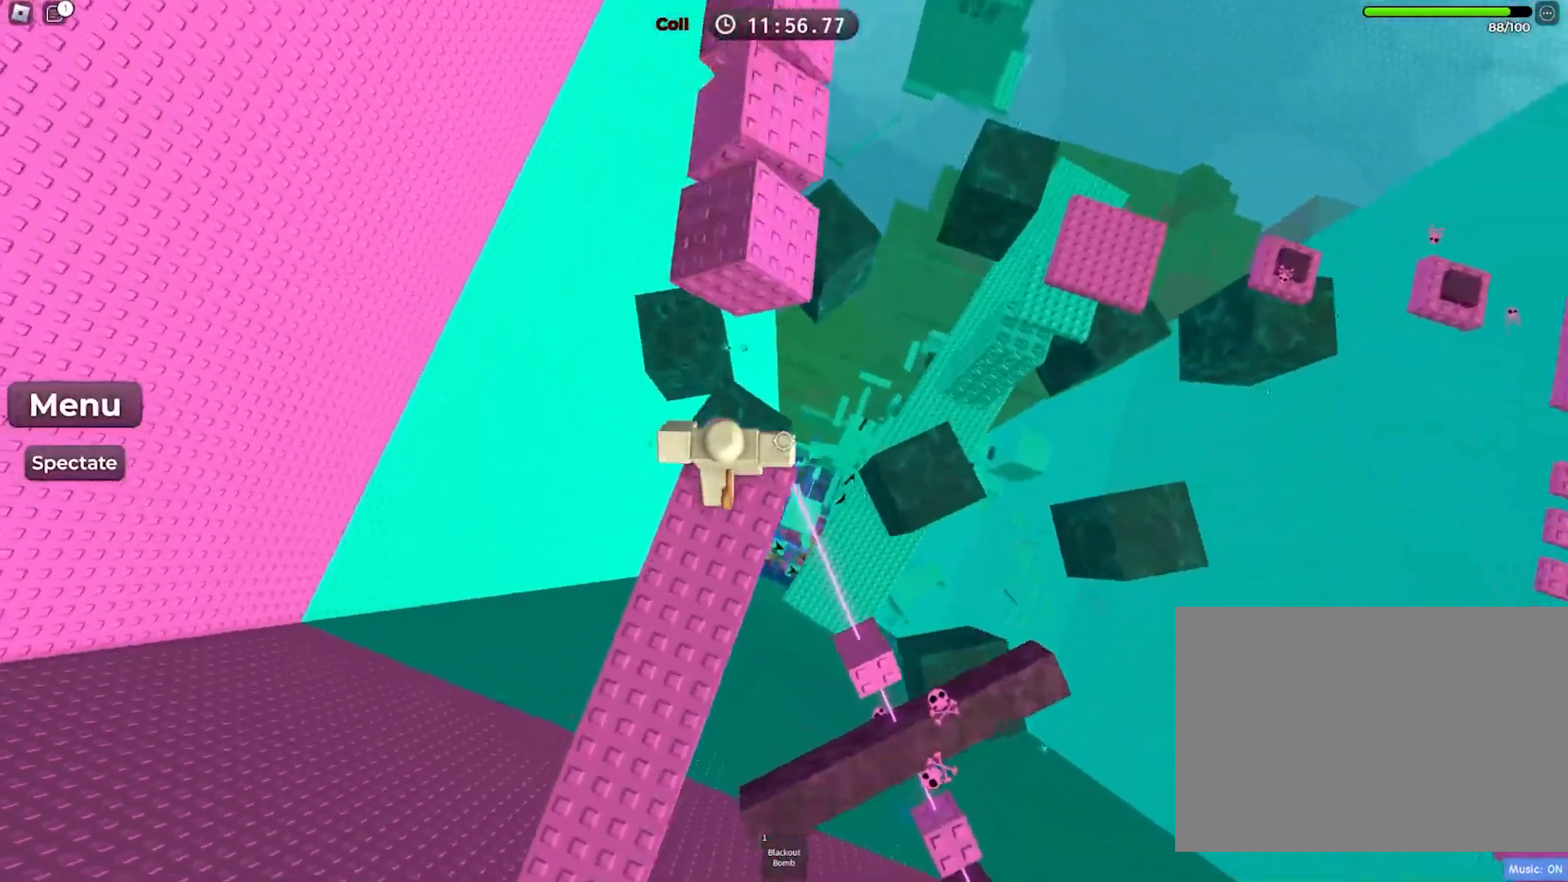
{"keys": ["w"], "events": [[233, "space", "up"]]}
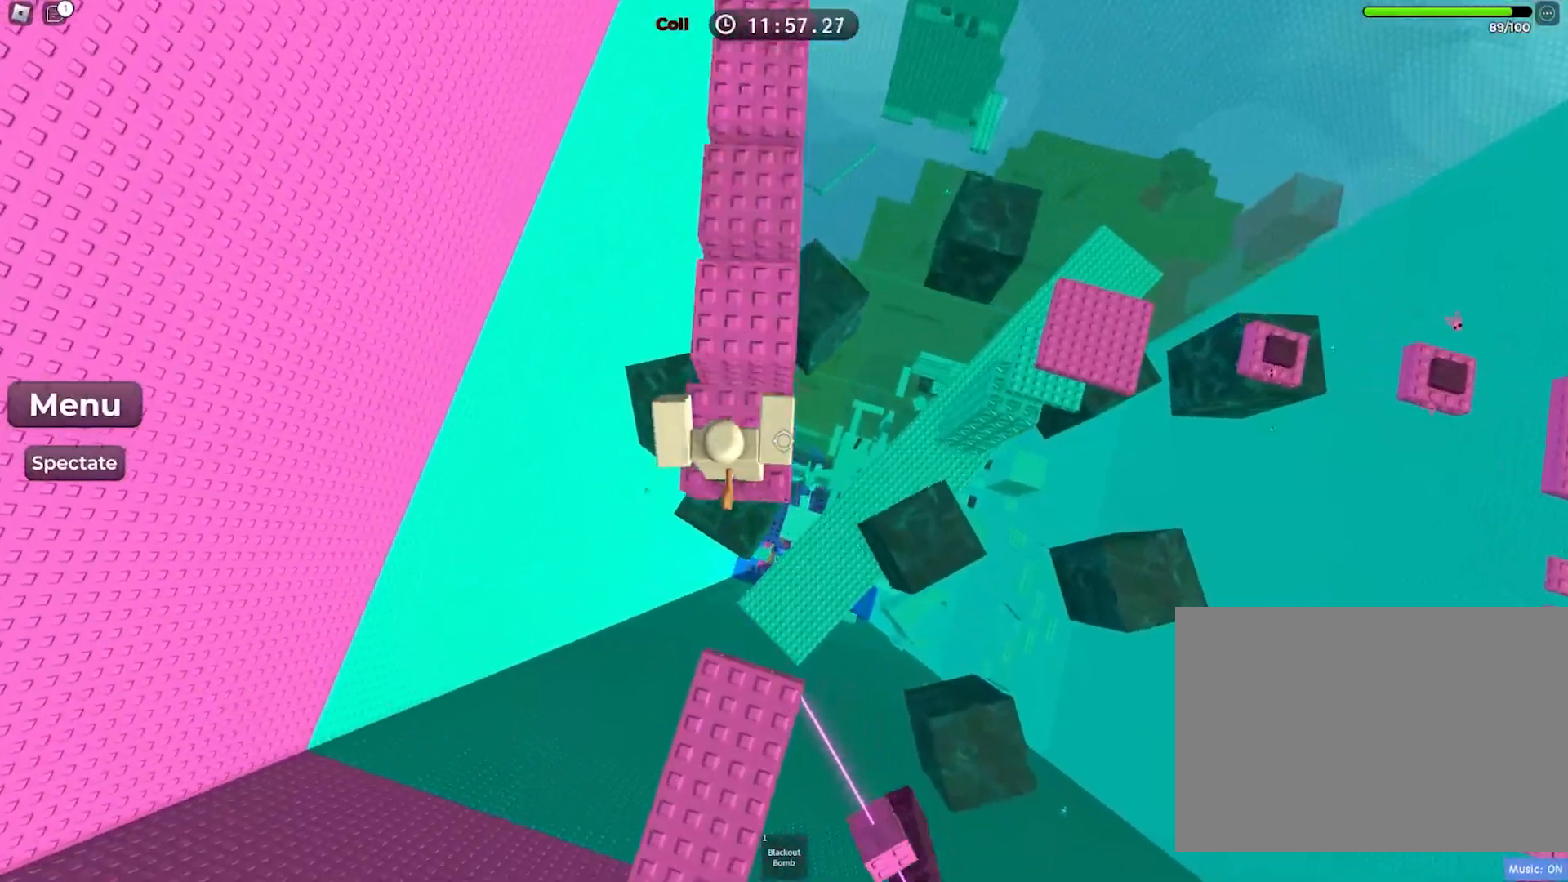
{"keys": ["space"], "events": [[17, "space", "down"], [133, "w", "up"], [350, "w", "down"], [483, "w", "up"]]}
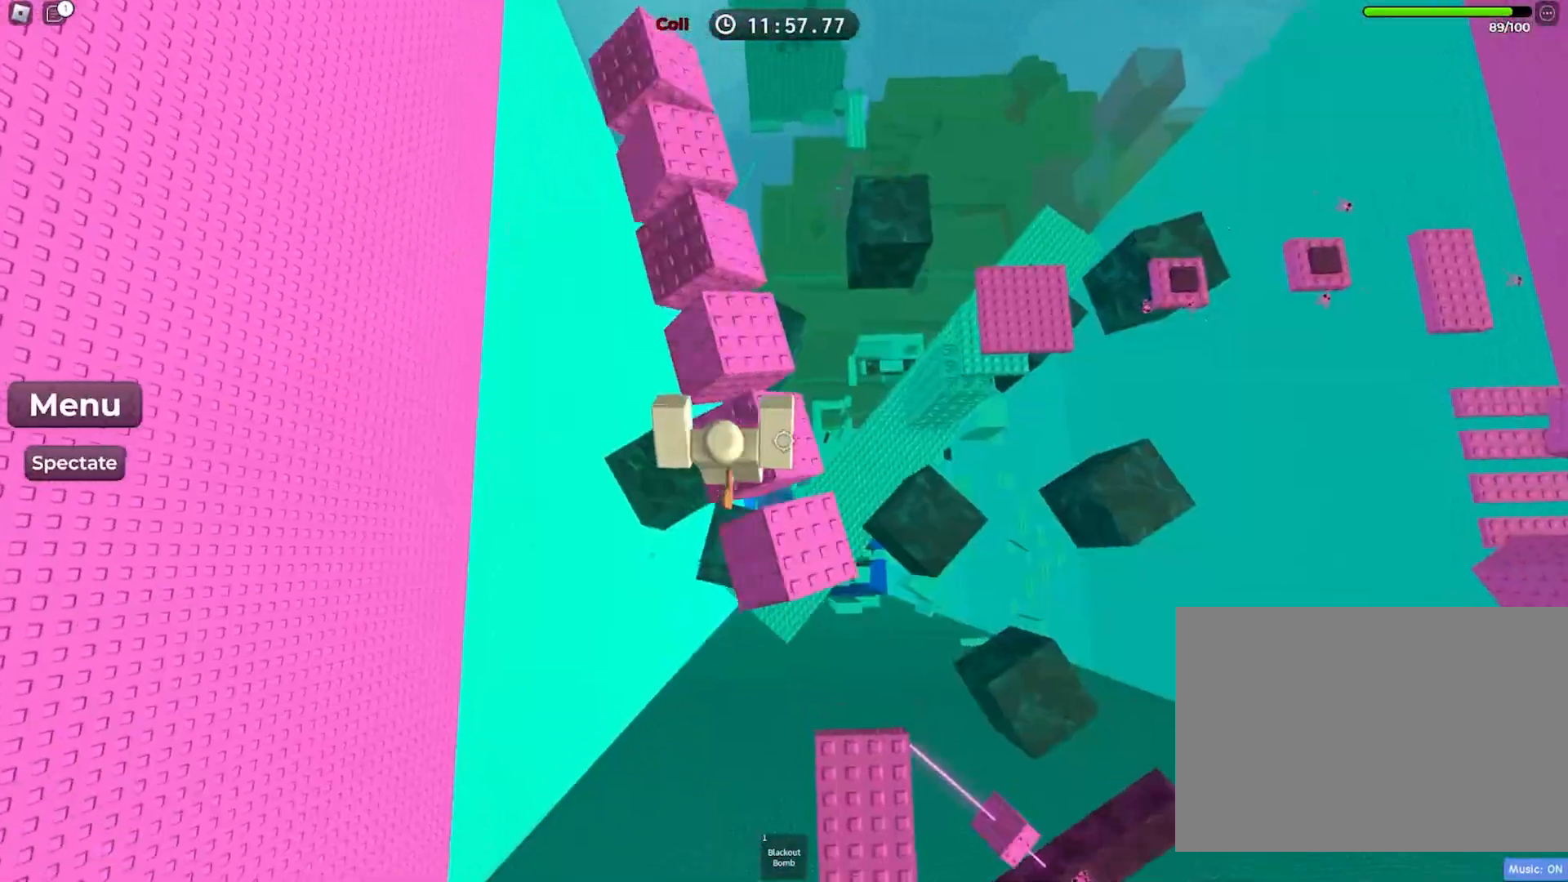
{"keys": ["space", "w"], "events": [[233, "w", "down"]]}
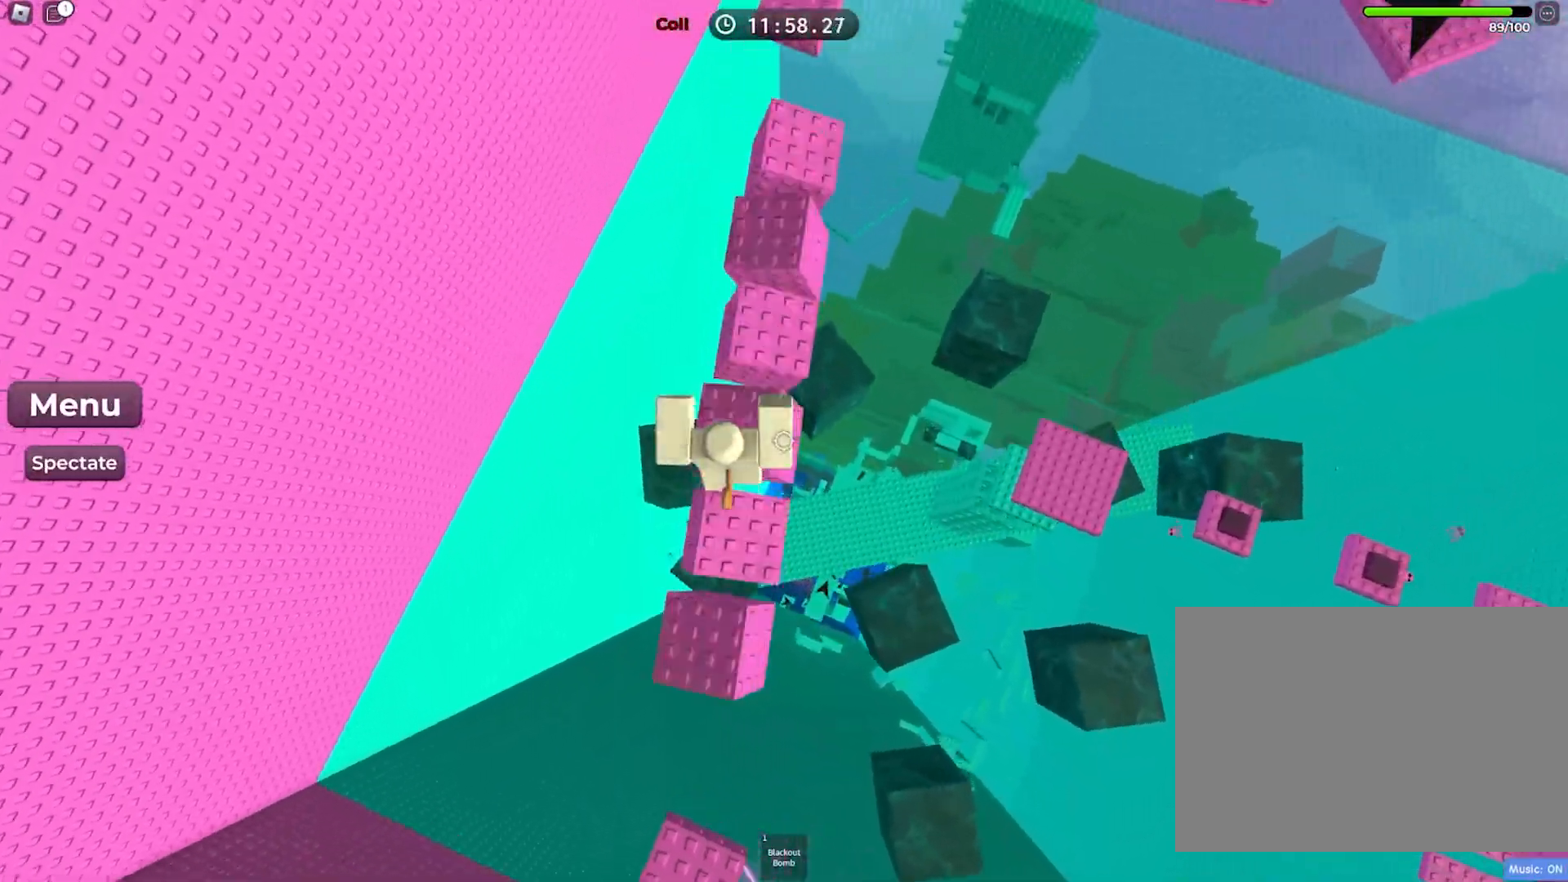
{"keys": ["space", "w"], "events": [[67, "w", "up"], [417, "w", "down"]]}
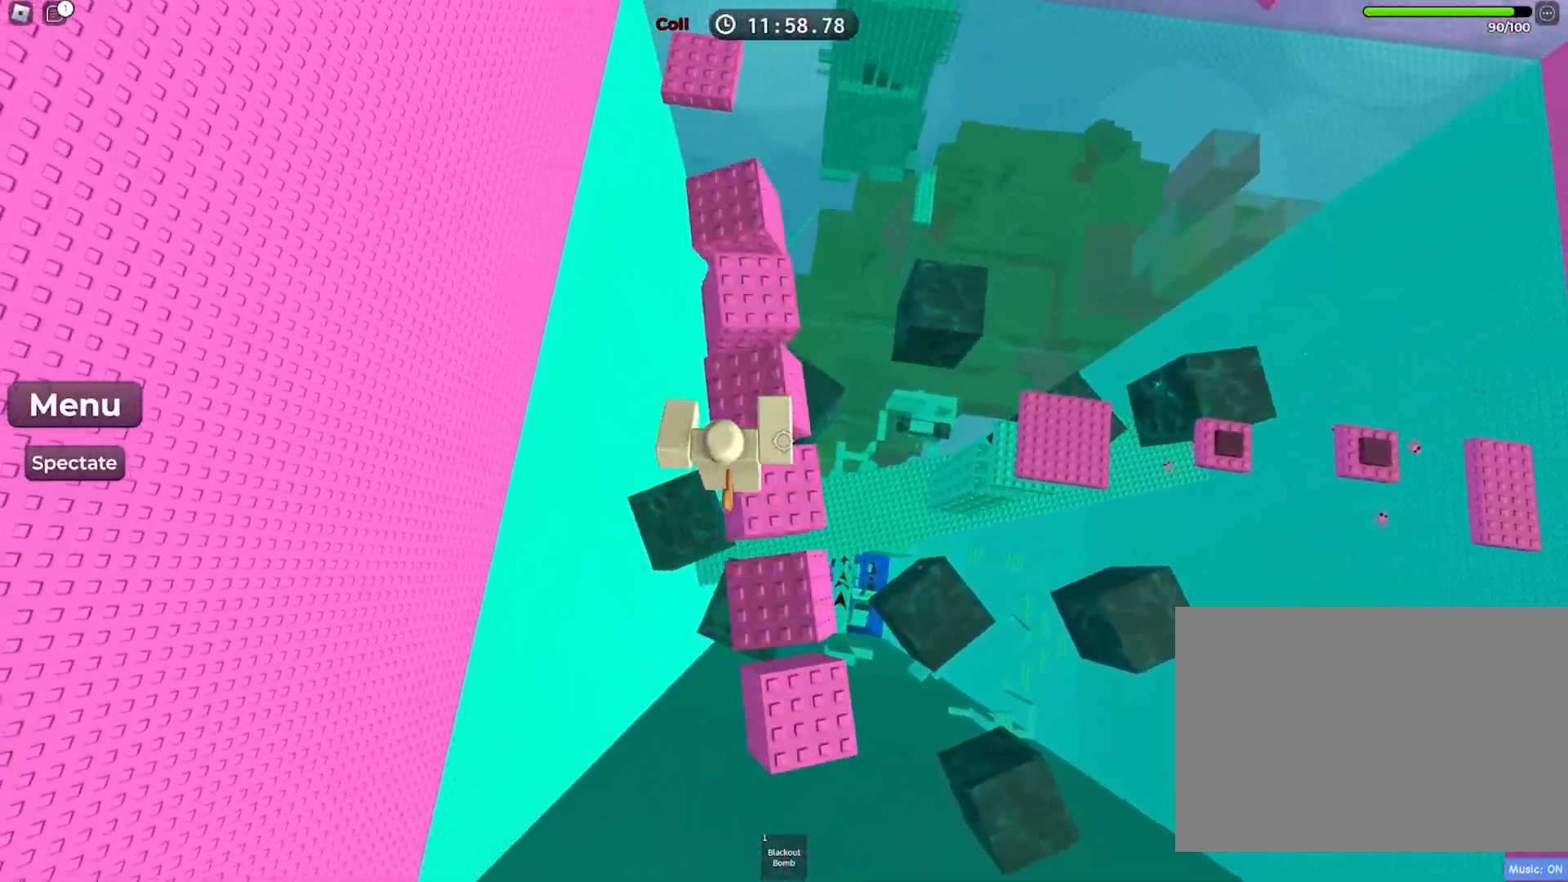
{"keys": ["space", "w"], "events": [[250, "w", "up"], [417, "w", "down"]]}
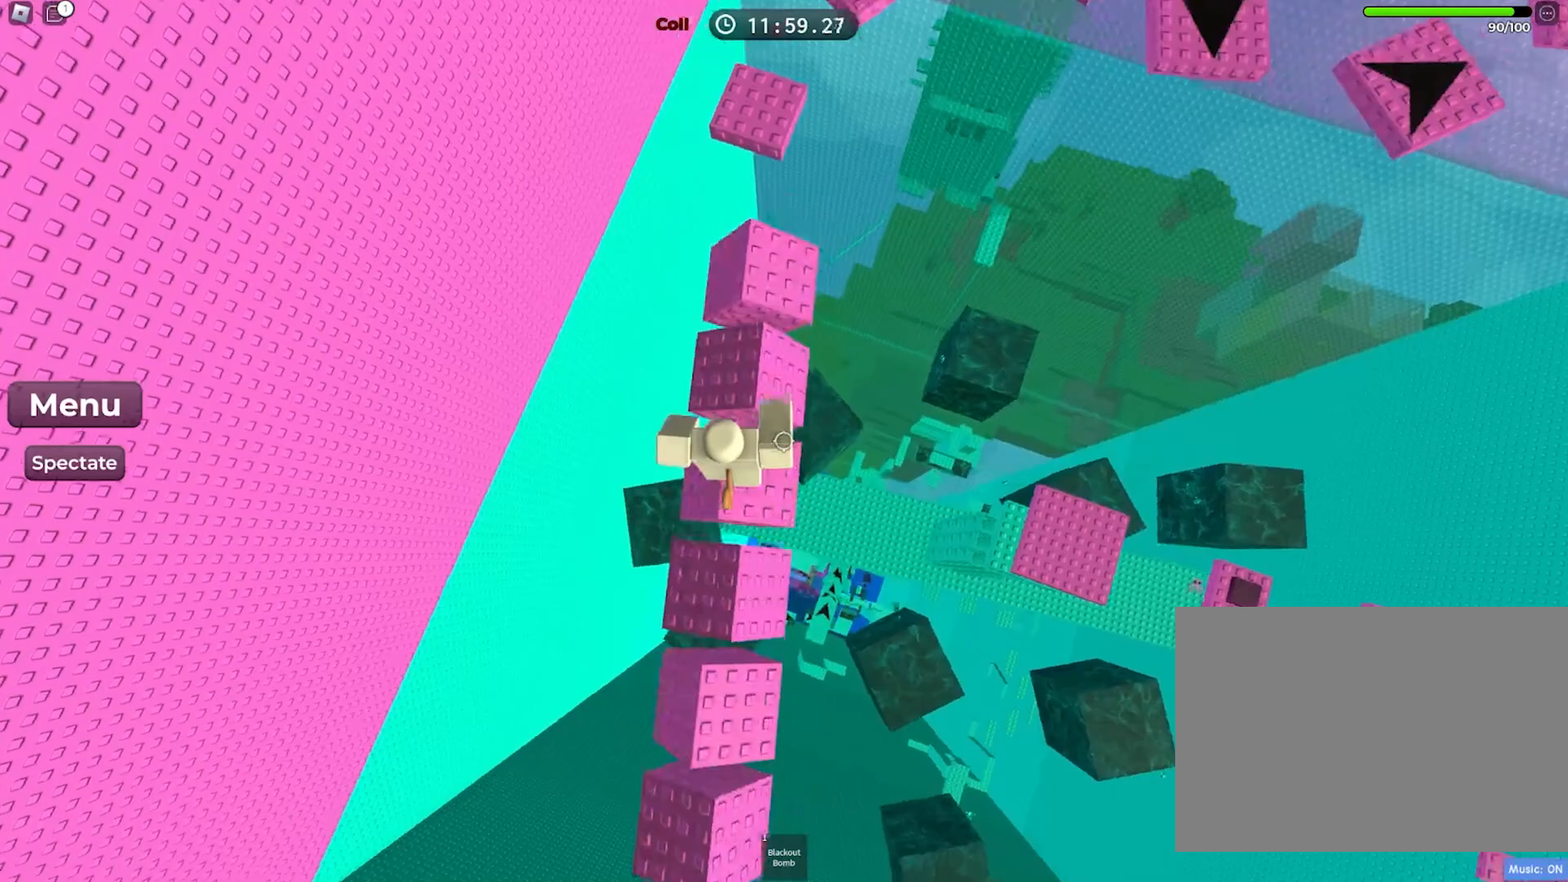
{"keys": ["space"], "events": [[233, "w", "up"]]}
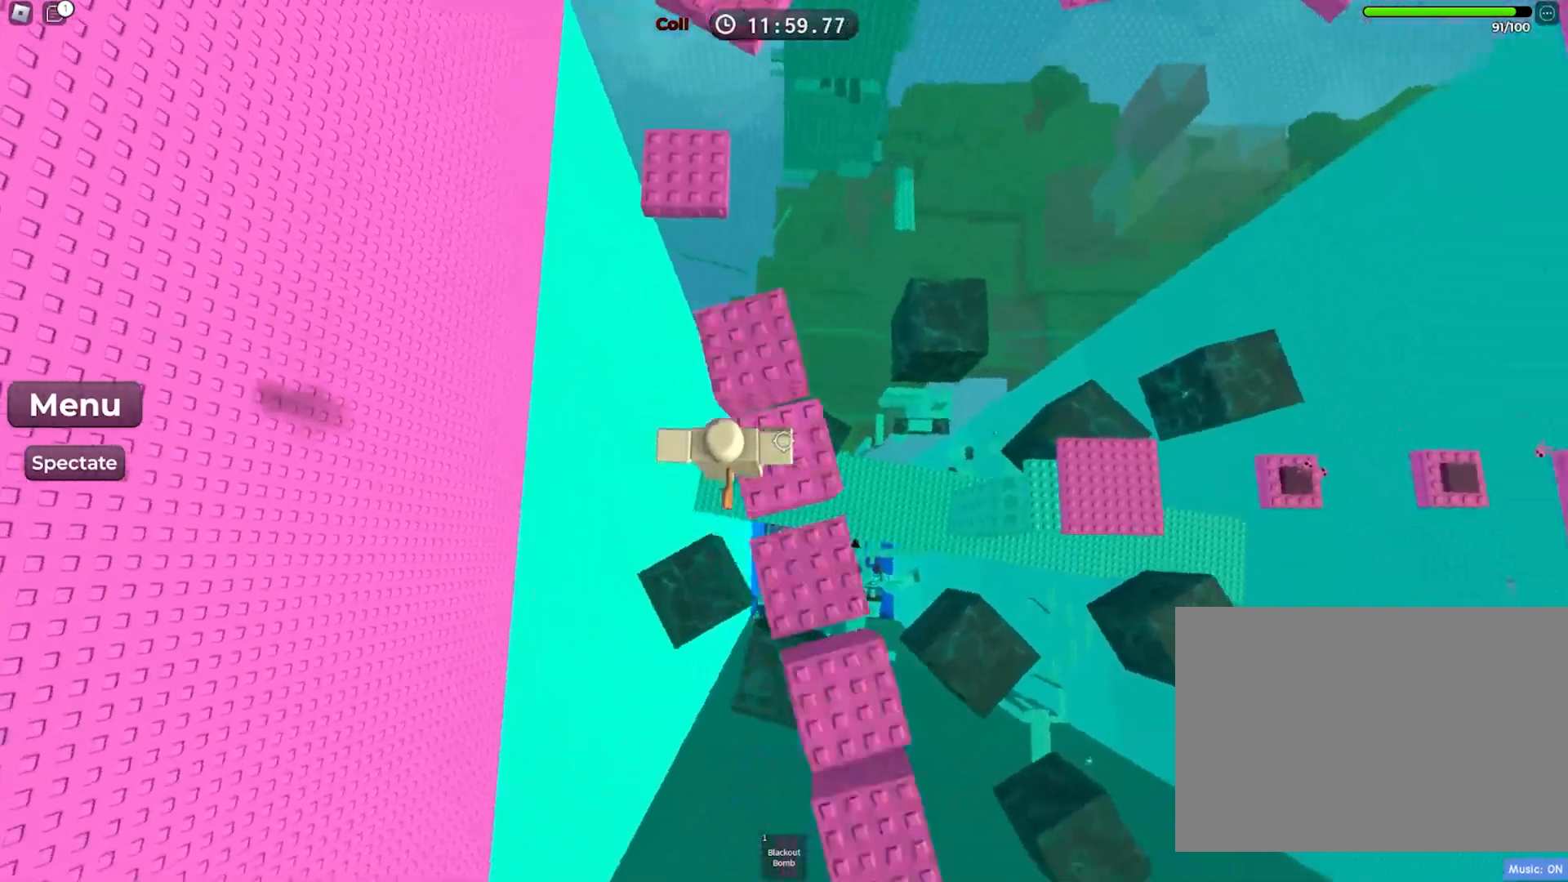
{"keys": ["space", "w"], "events": [[117, "w", "down"]]}
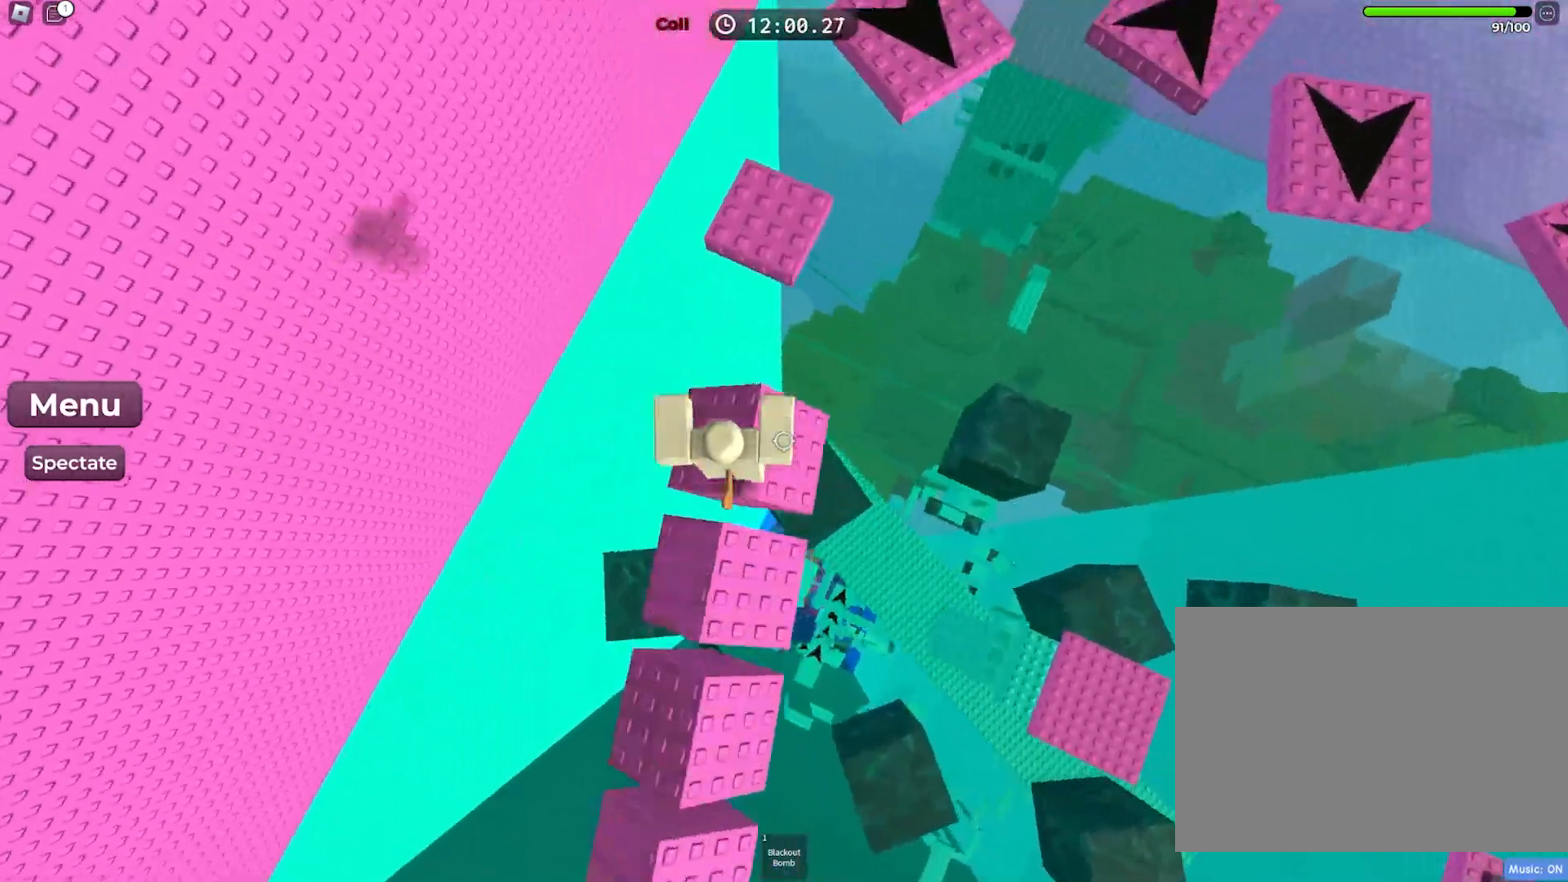
{"keys": ["w"], "events": [[167, "space", "up"]]}
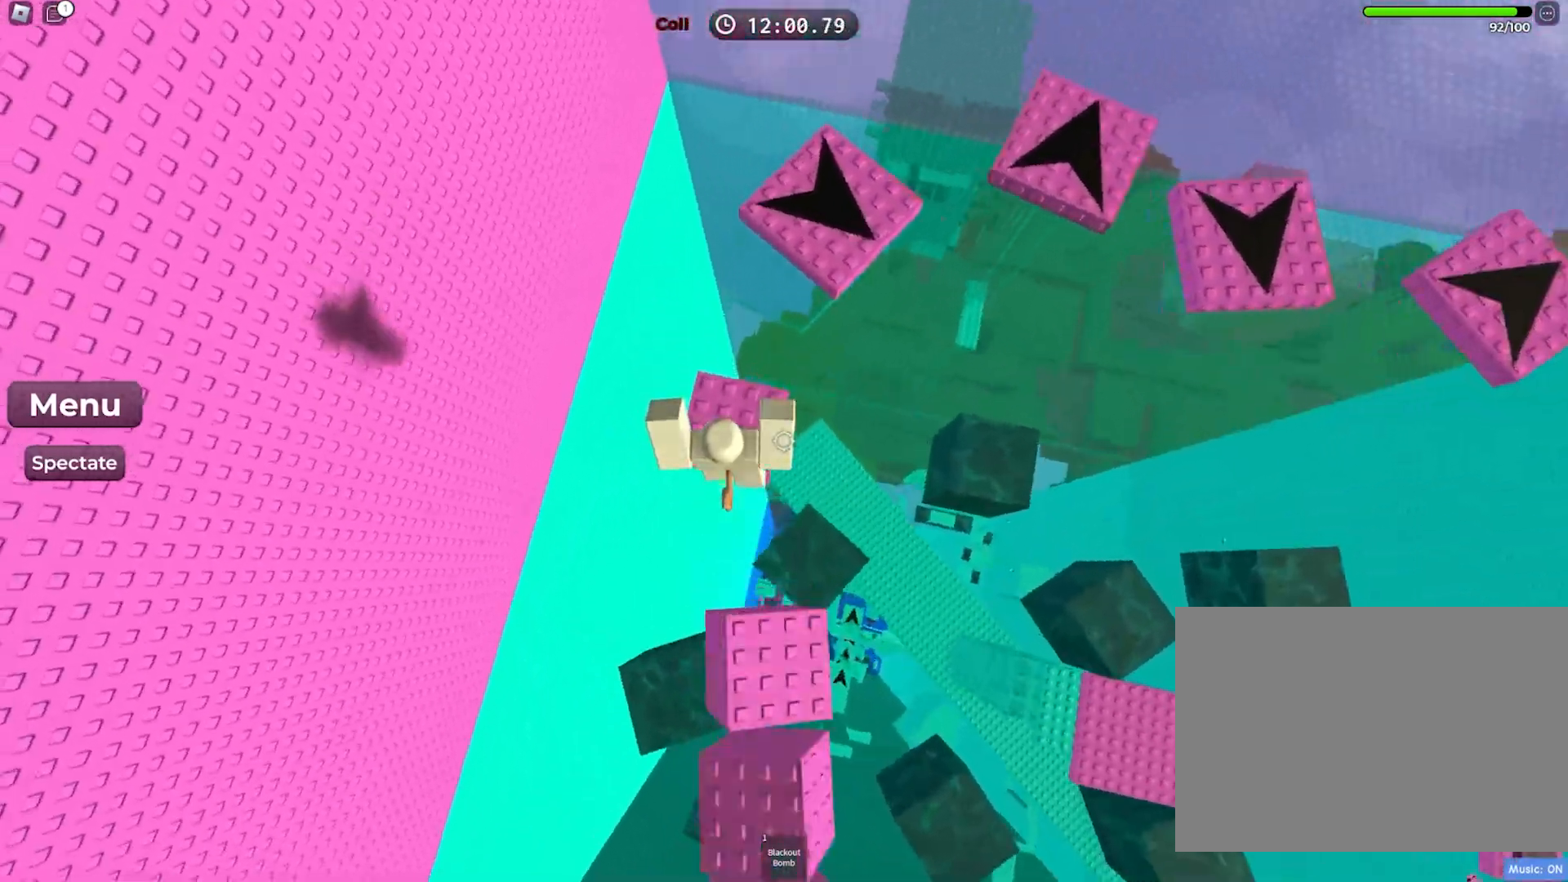
{"keys": ["space", "w"], "events": [[67, "w", "up"], [150, "w", "down"], [317, "space", "down"]]}
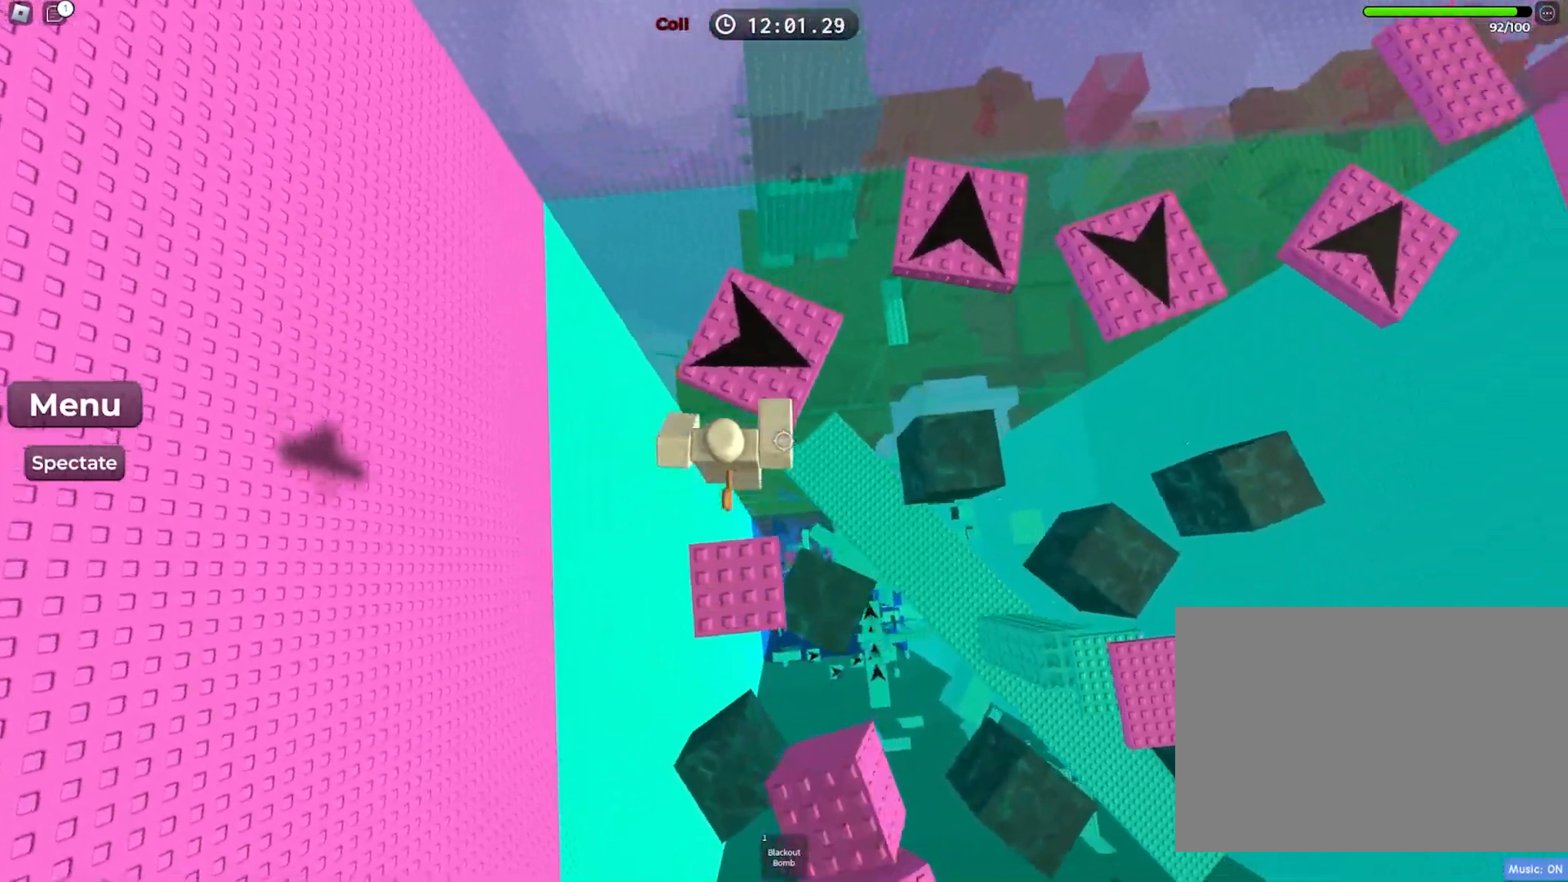
{"keys": ["space"], "events": [[467, "w", "up"]]}
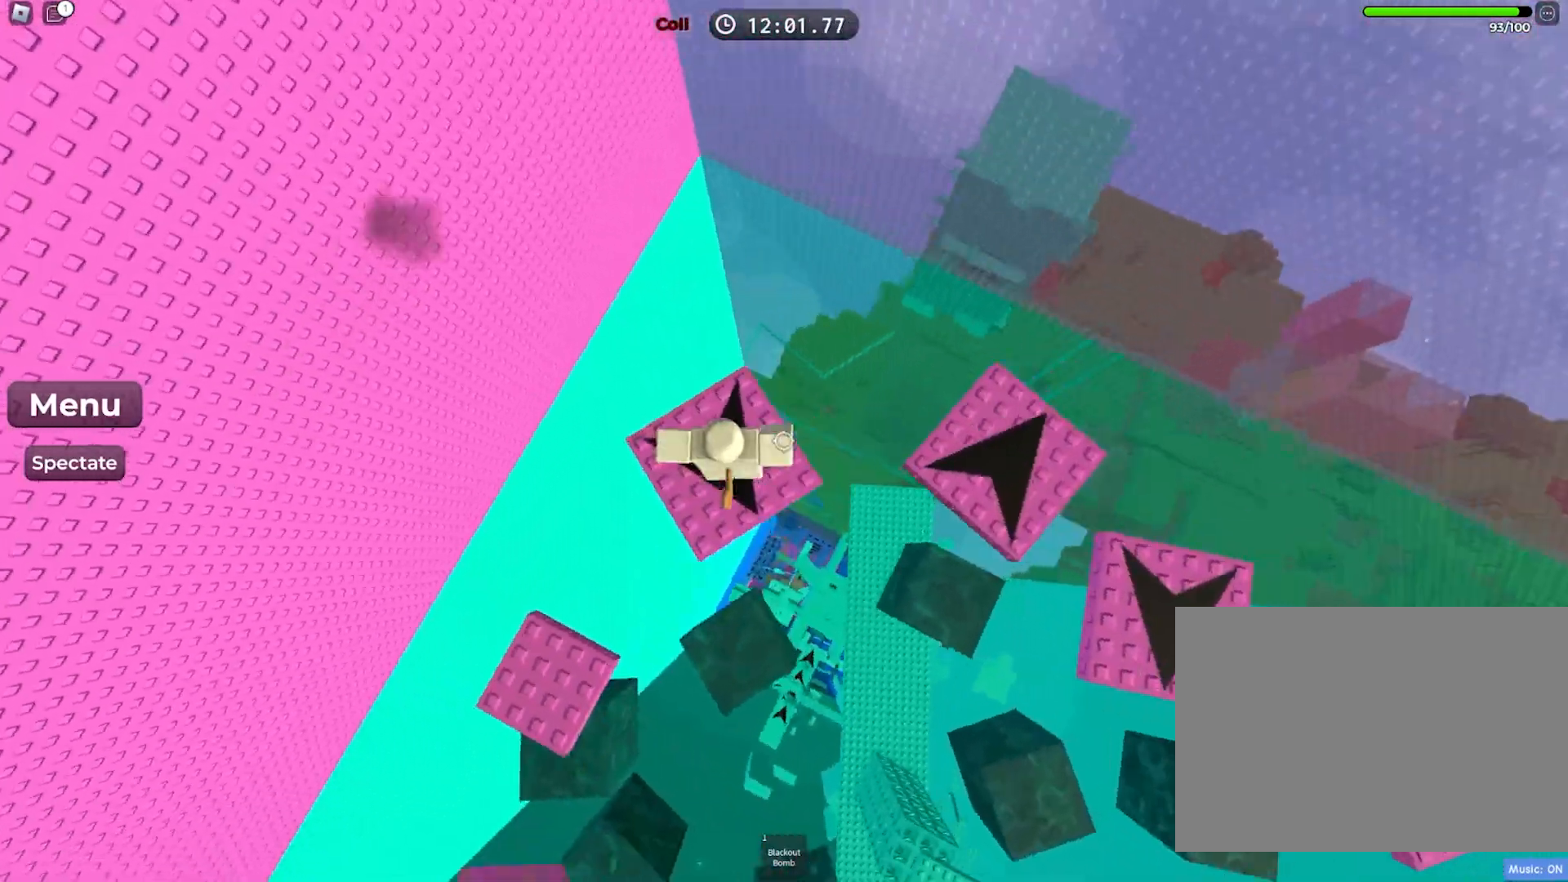
{"keys": ["space", "w"], "events": [[67, "w", "down"], [217, "w", "up"], [417, "w", "down"]]}
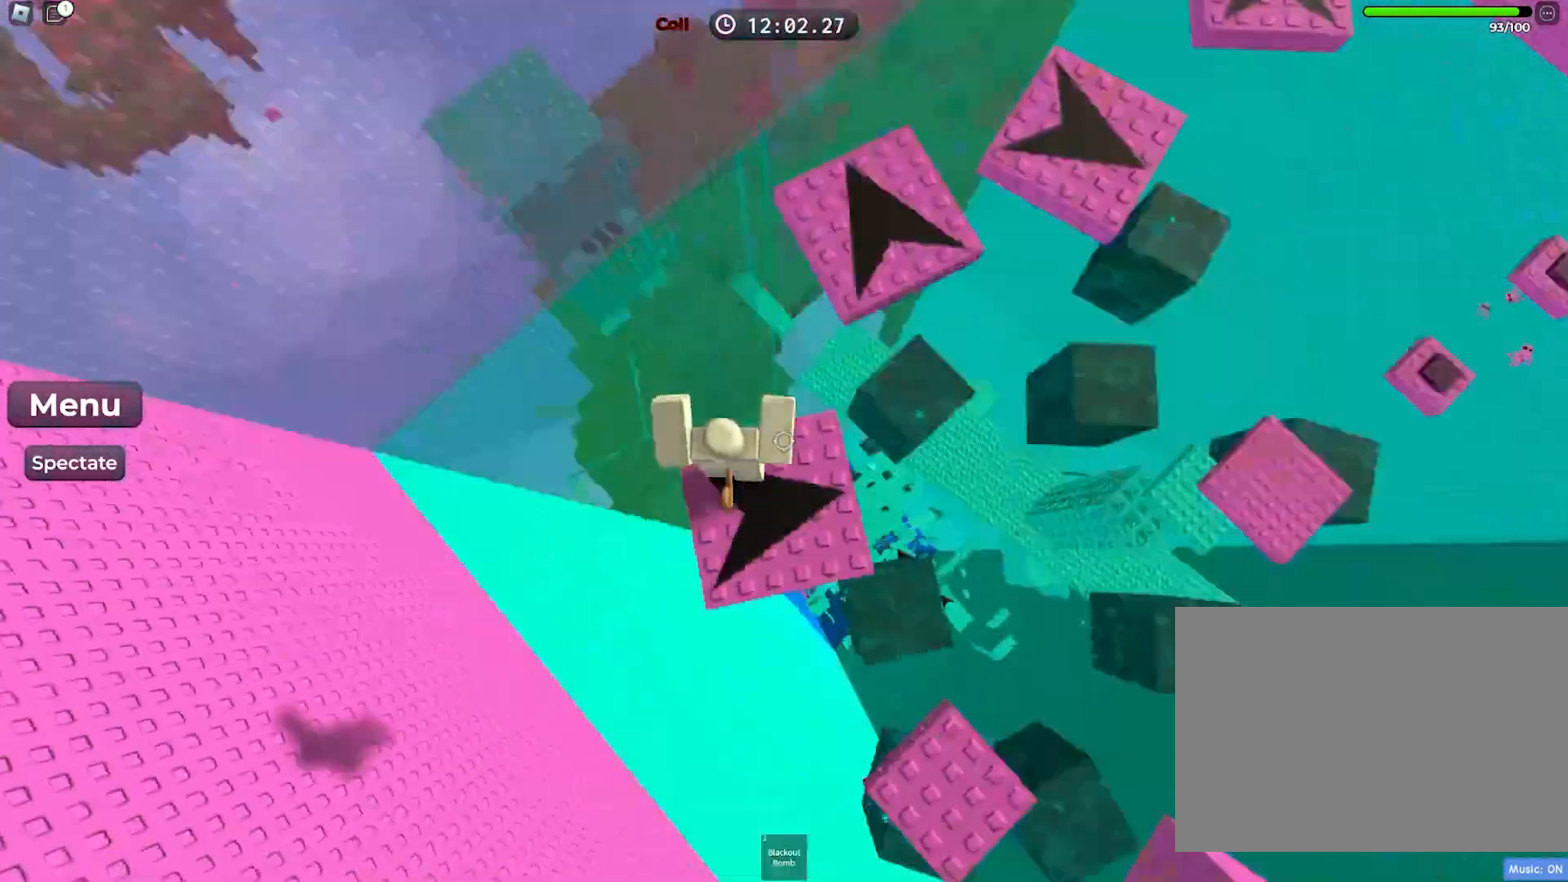
{"keys": ["space", "w"], "events": []}
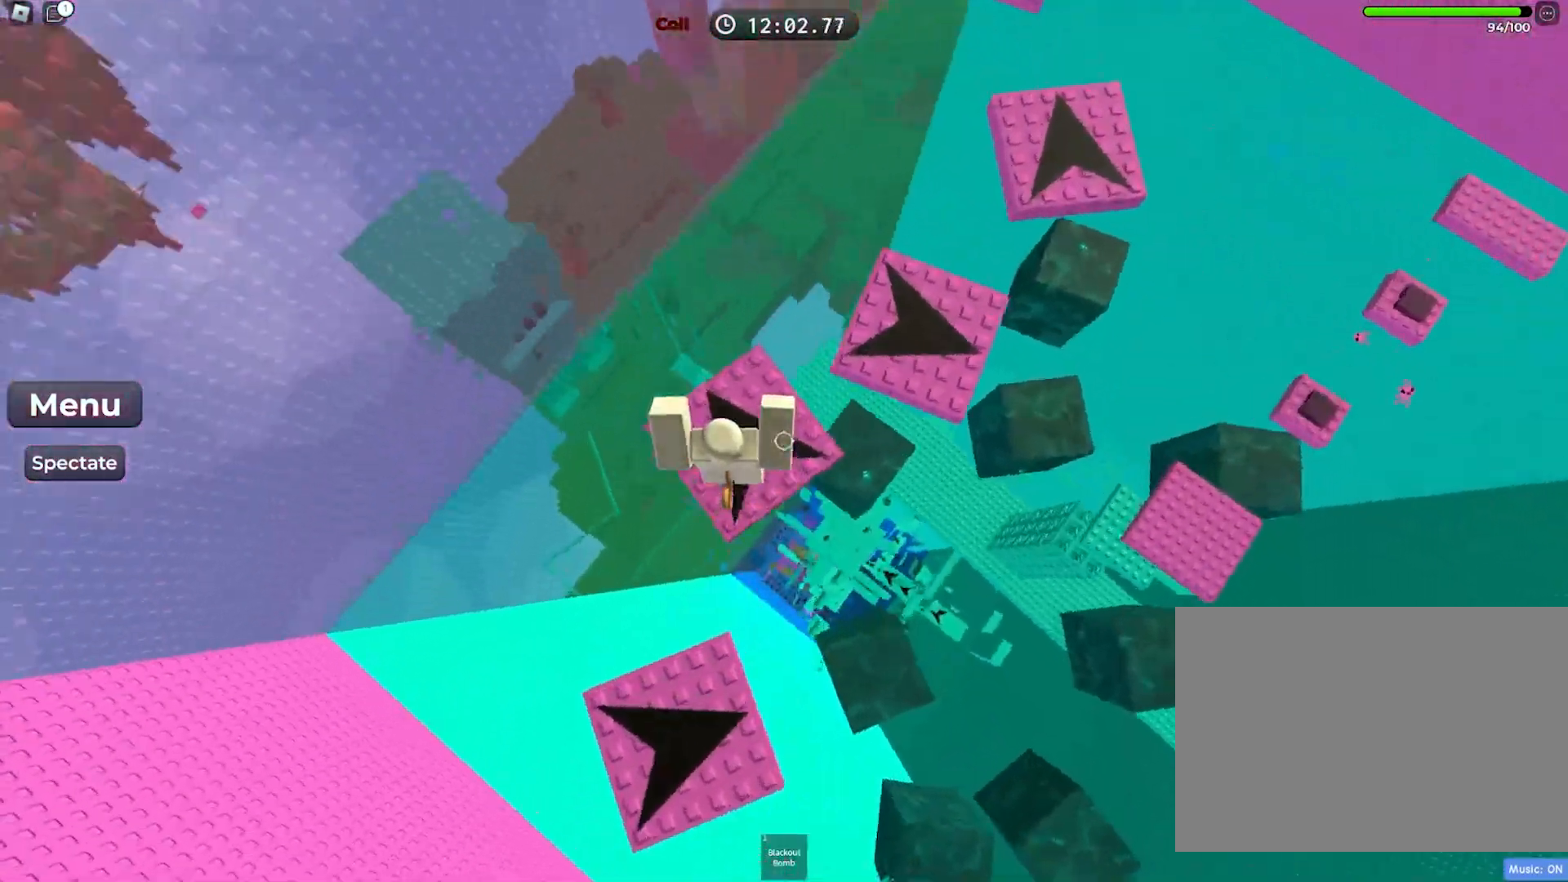
{"keys": ["space", "w"], "events": [[17, "w", "up"], [267, "w", "down"]]}
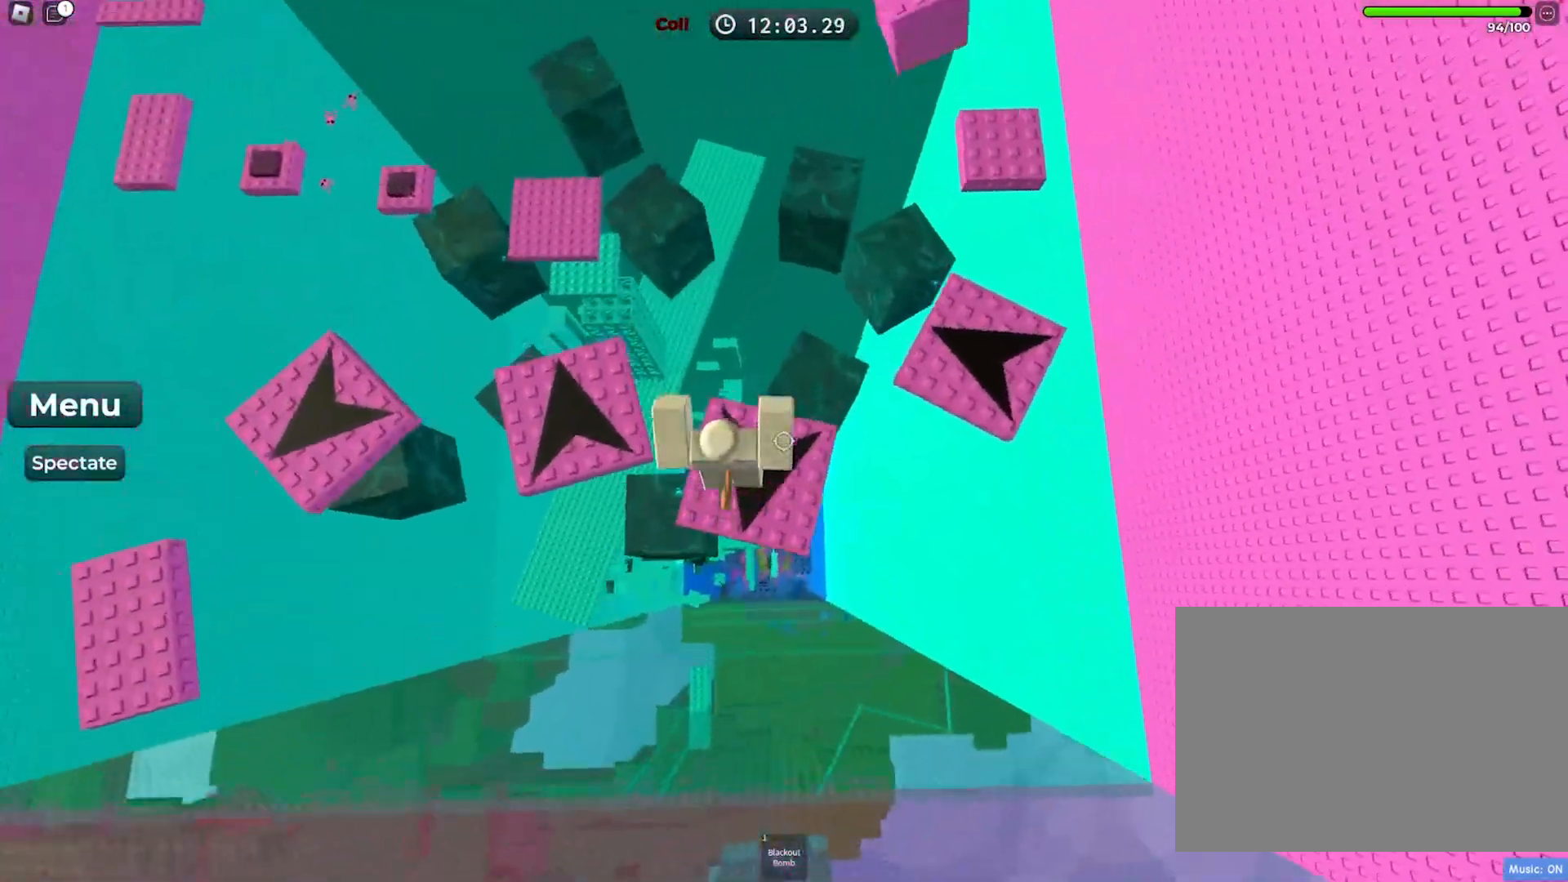
{"keys": ["space"], "events": [[217, "w", "up"]]}
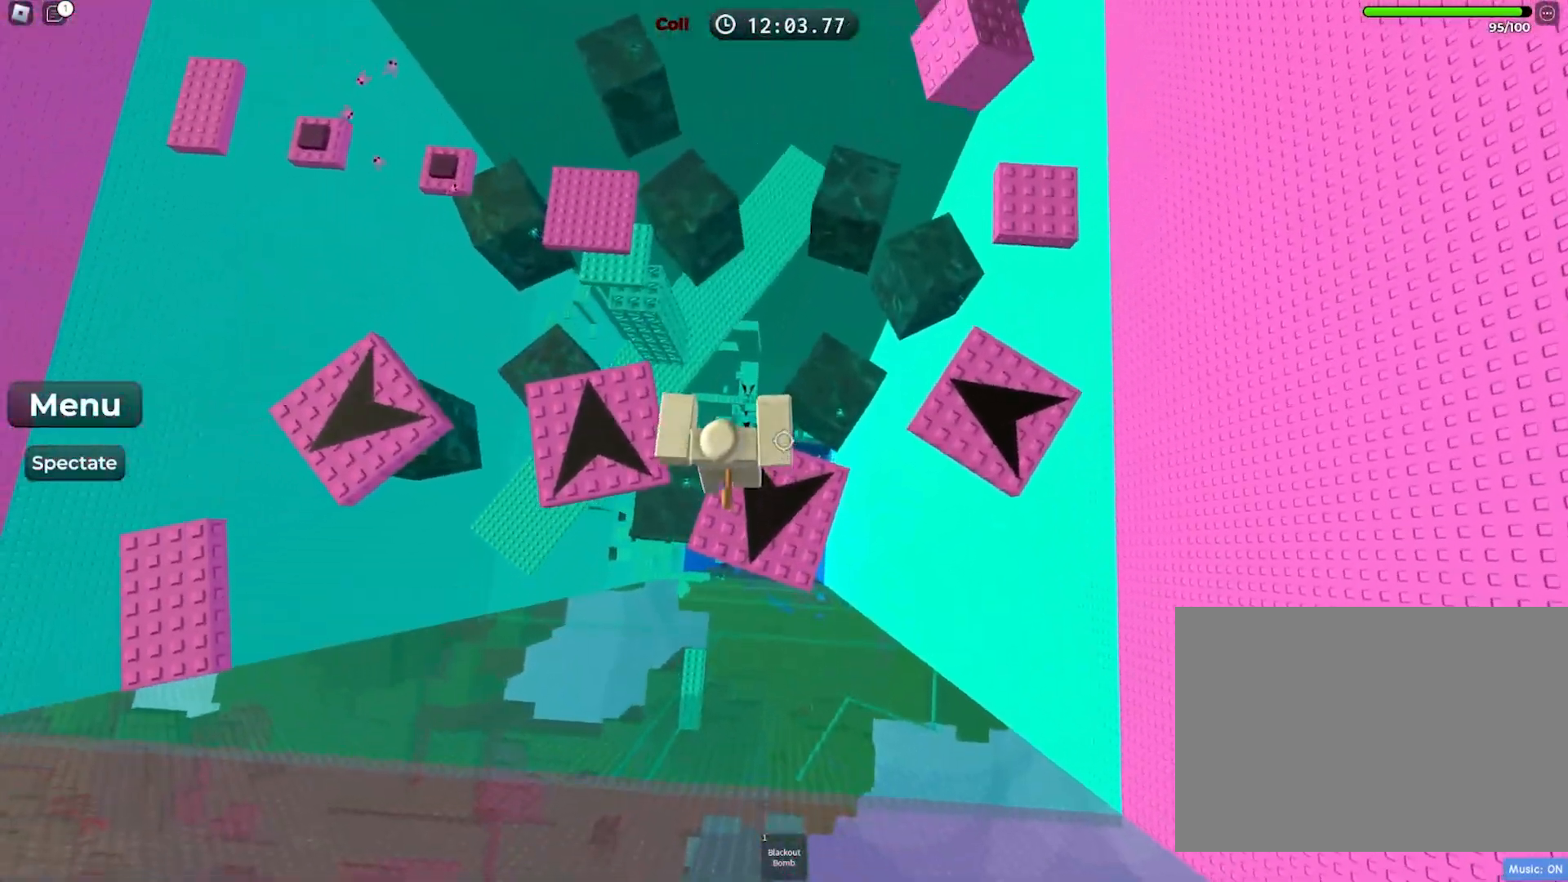
{"keys": ["space", "w"], "events": [[67, "w", "down"]]}
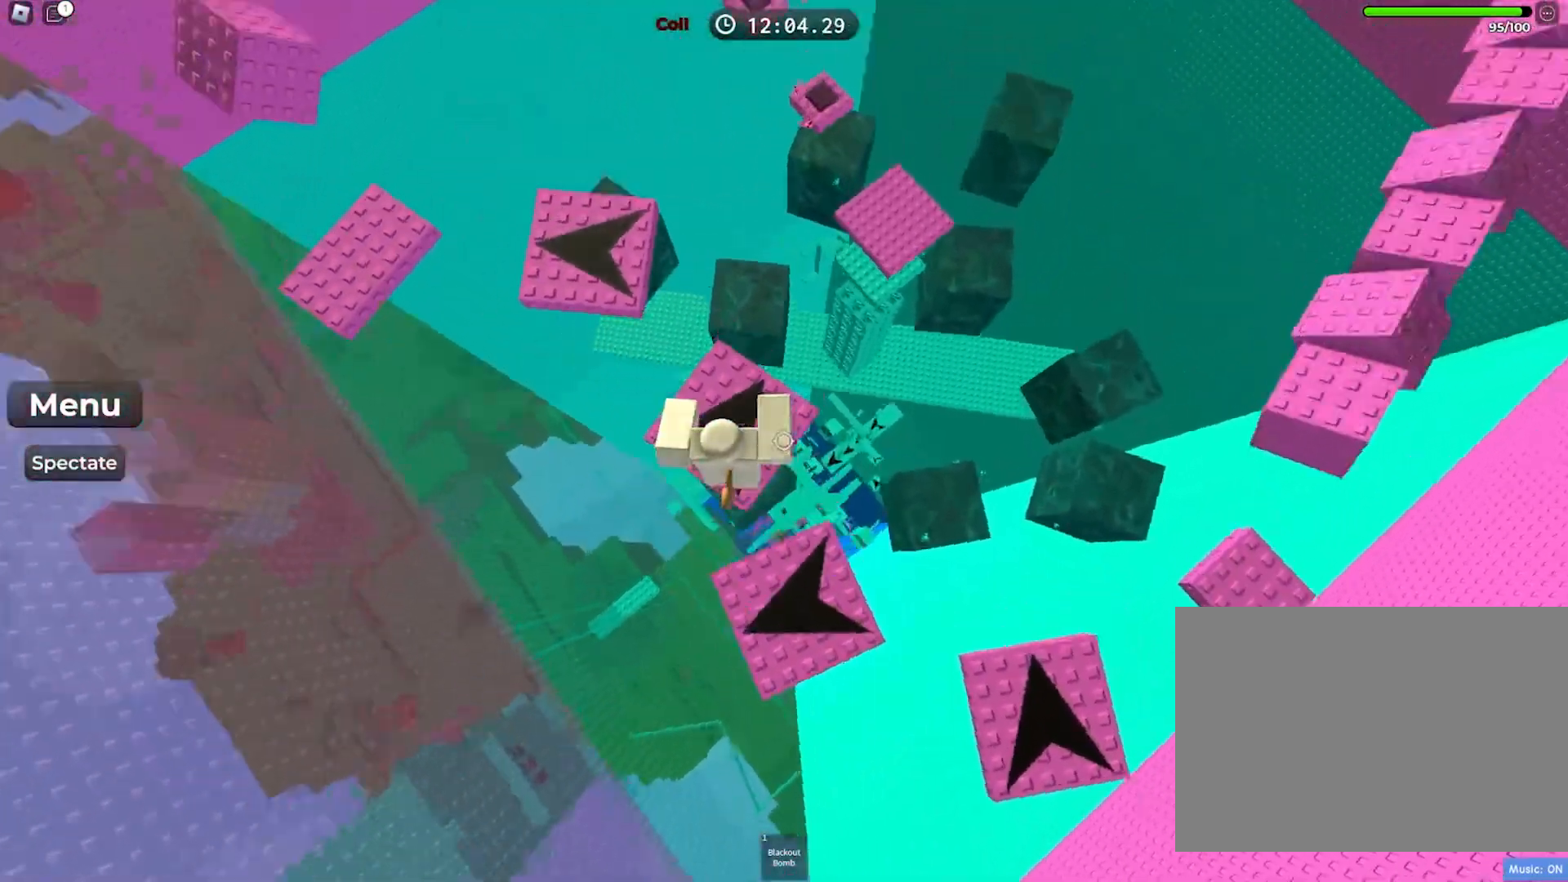
{"keys": ["space", "w"], "events": [[183, "w", "up"], [383, "w", "down"]]}
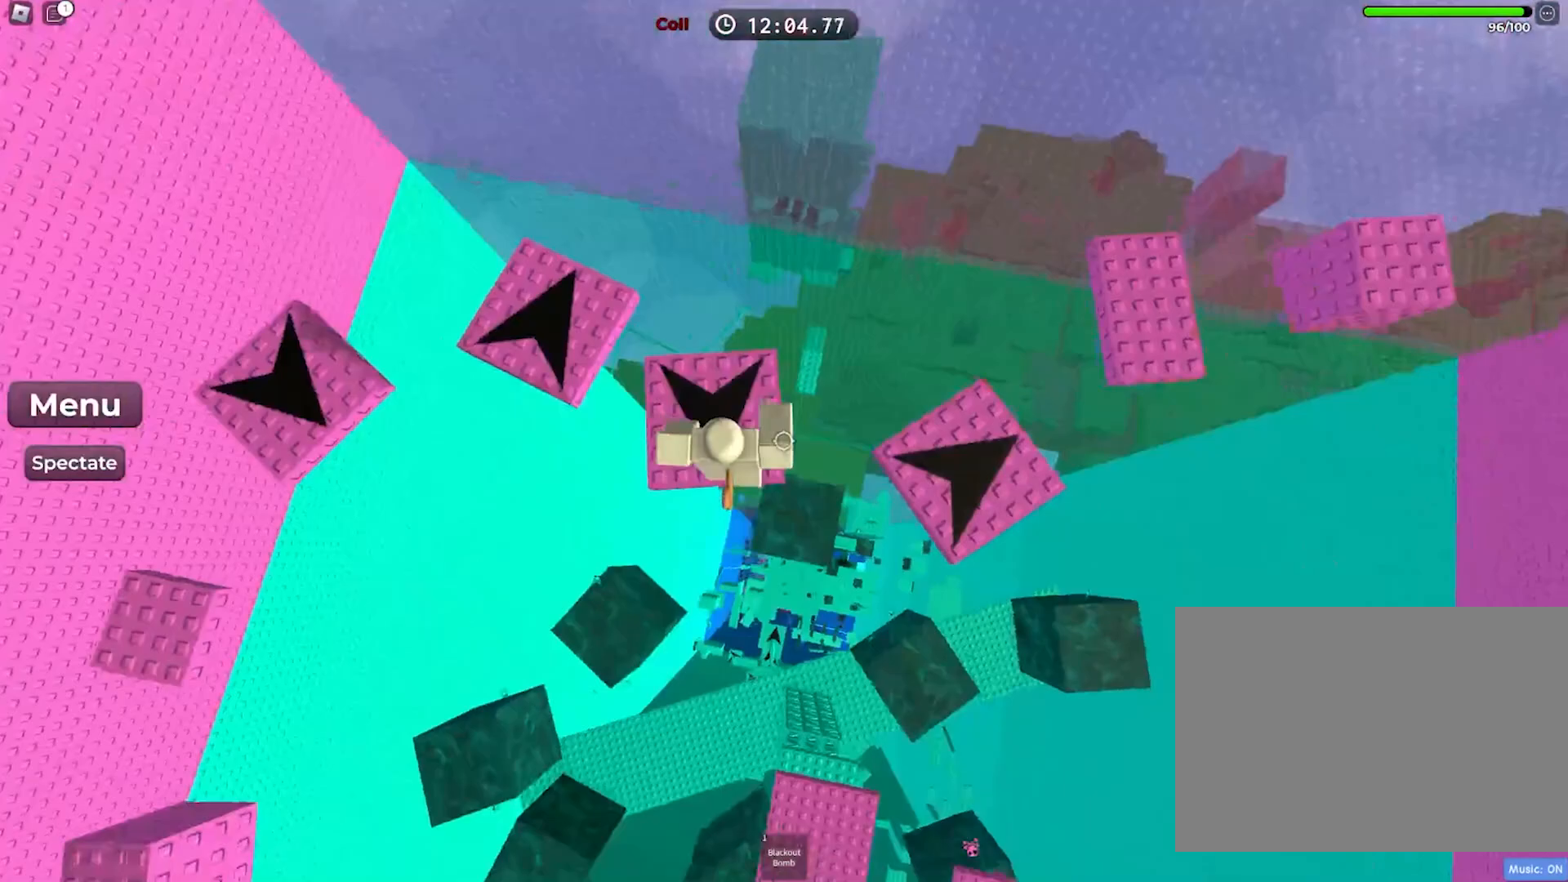
{"keys": ["space", "w"], "events": [[100, "w", "up"], [183, "w", "down"]]}
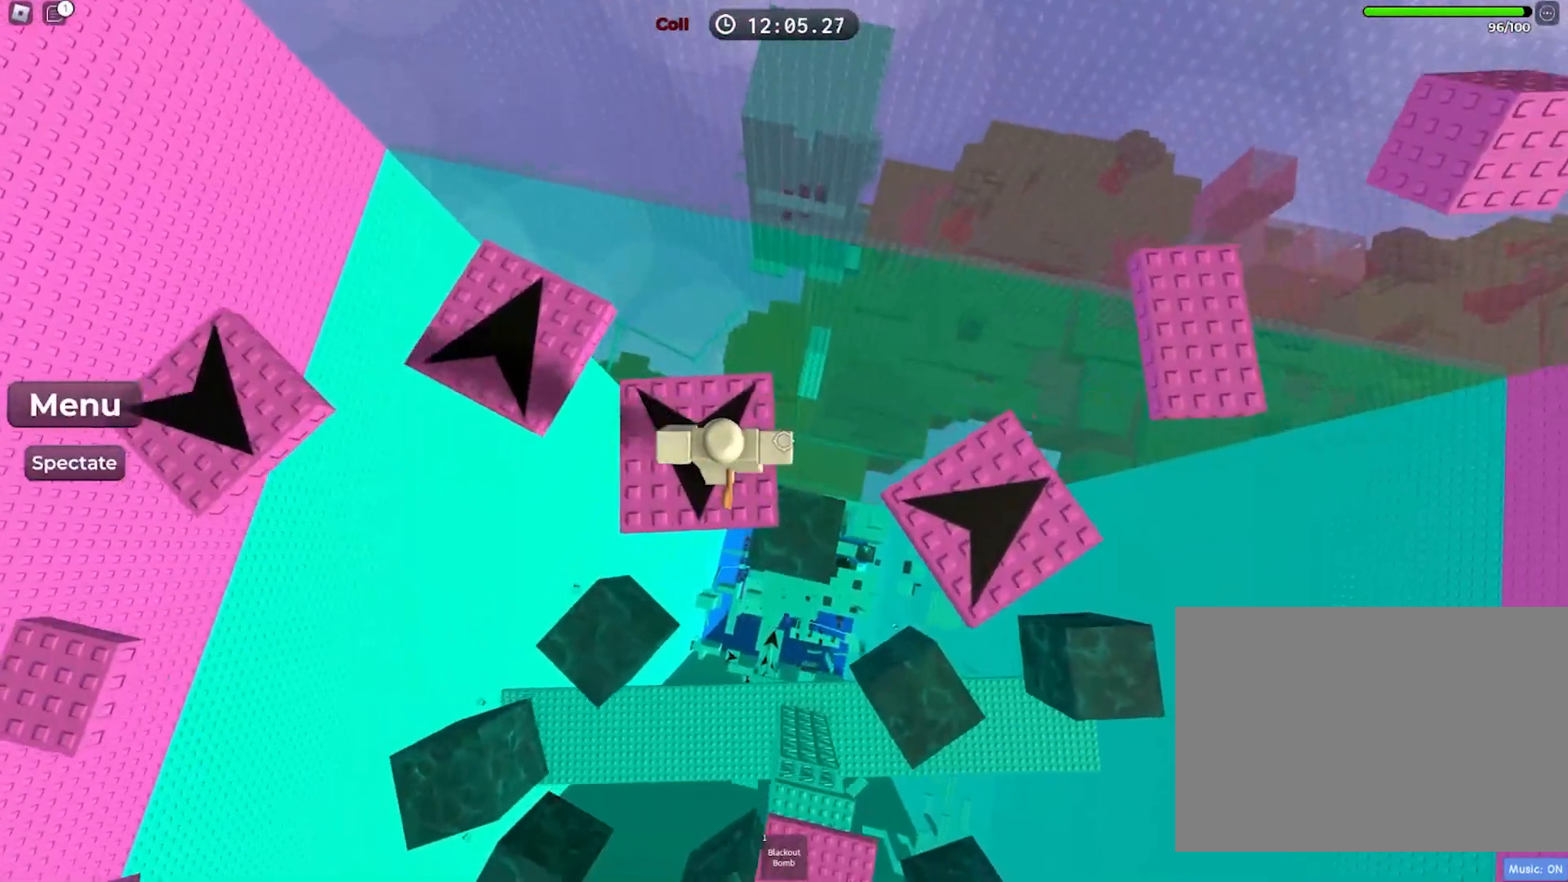
{"keys": ["d", "space", "w"], "events": [[50, "w", "up"], [350, "w", "down"], [433, "d", "down"]]}
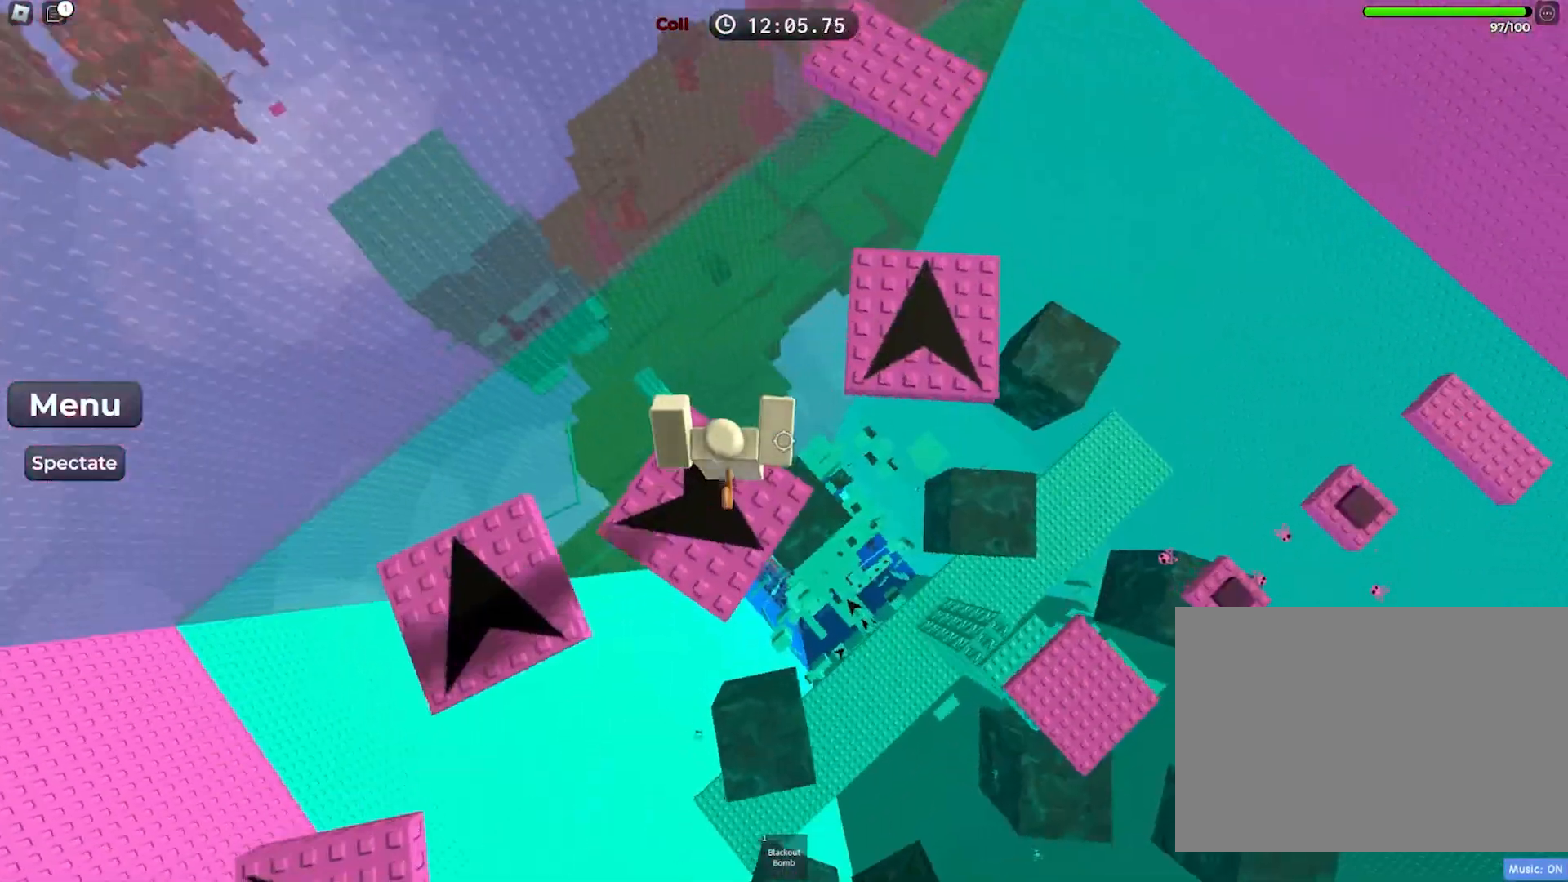
{"keys": ["w"], "events": [[250, "space", "up"], [283, "d", "up"]]}
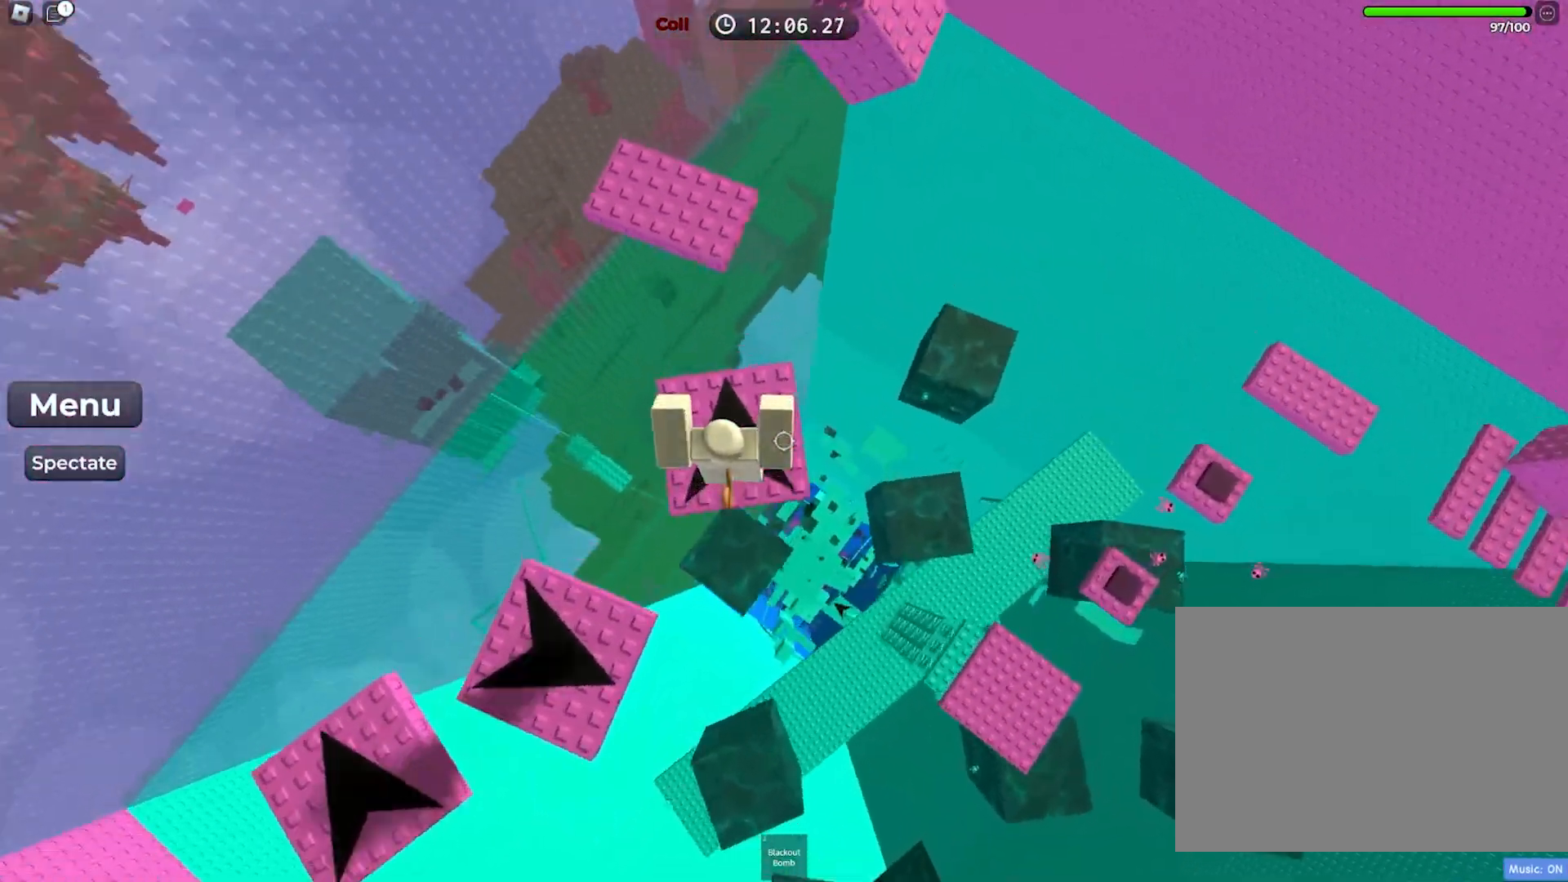
{"keys": [], "events": [[150, "space", "down"], [317, "space", "up"], [500, "w", "up"]]}
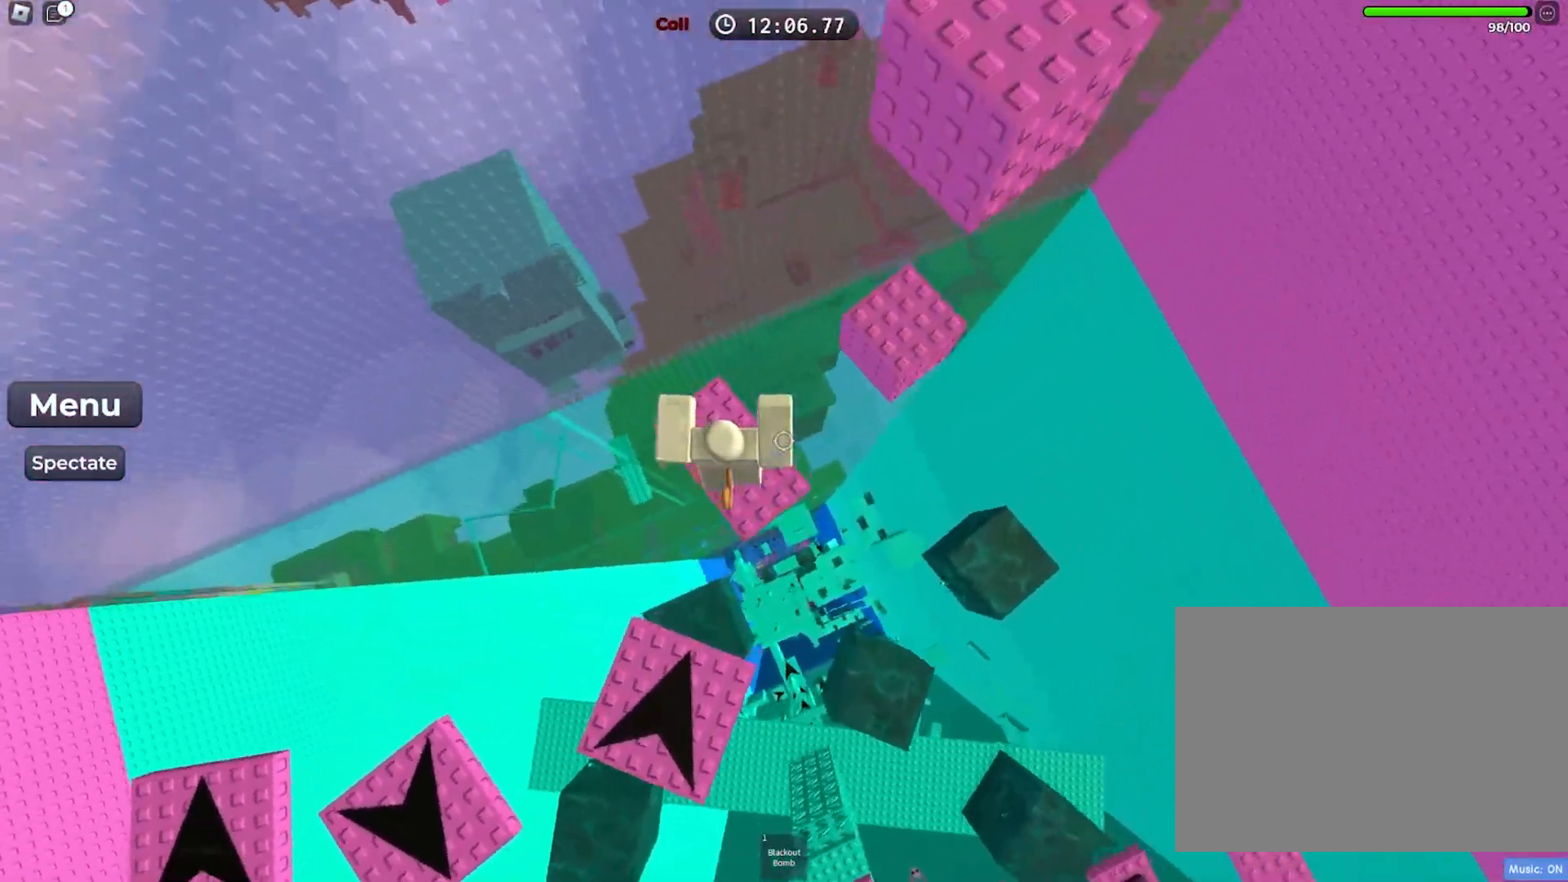
{"keys": [], "events": [[350, "a", "down"], [400, "a", "up"]]}
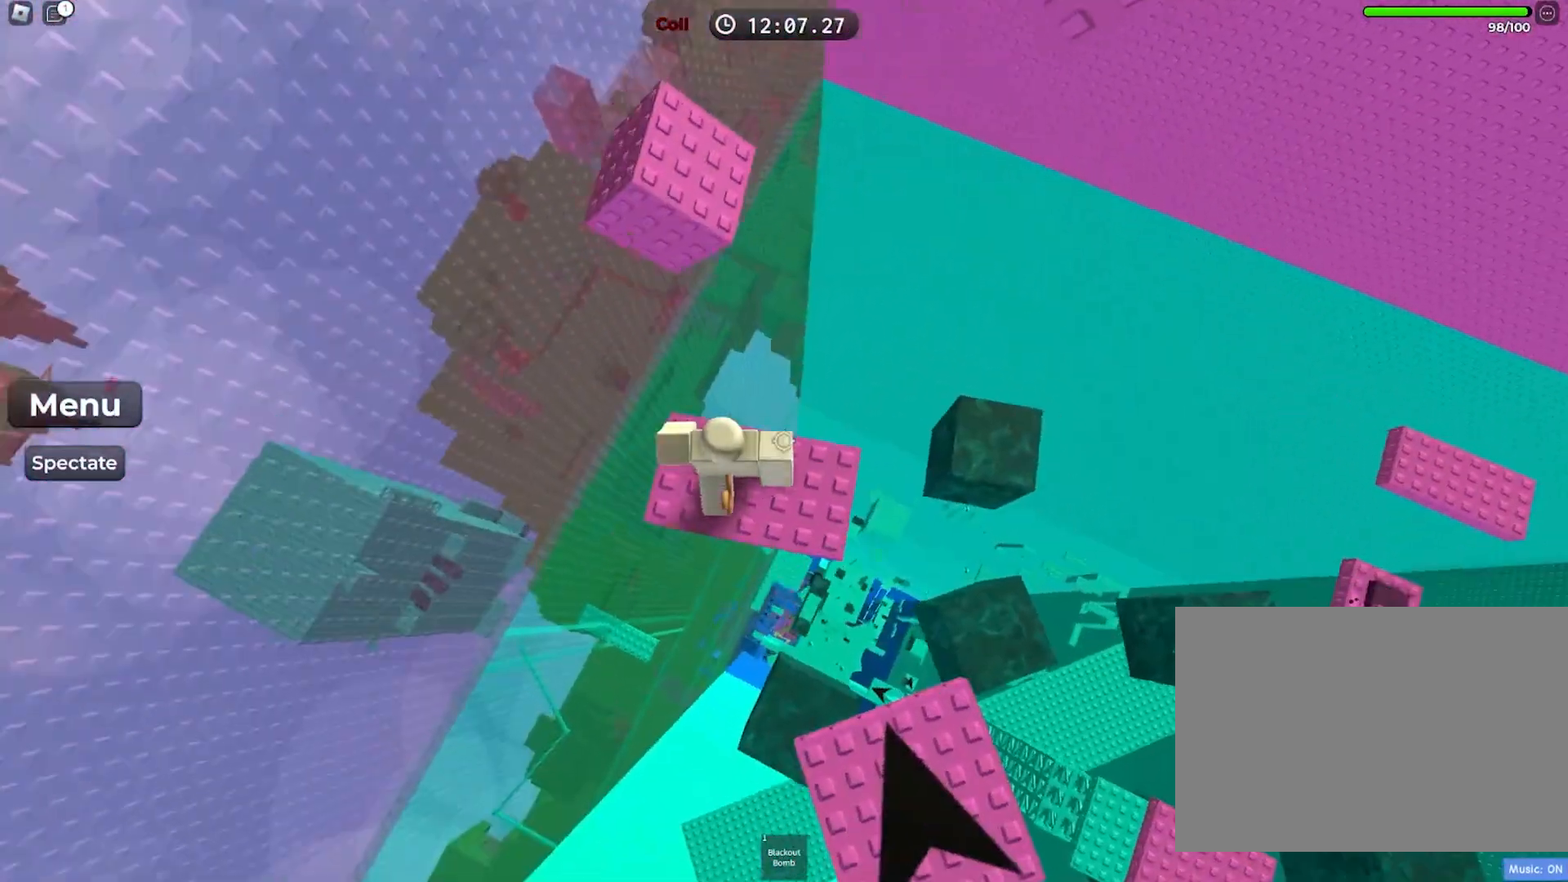
{"keys": [], "events": []}
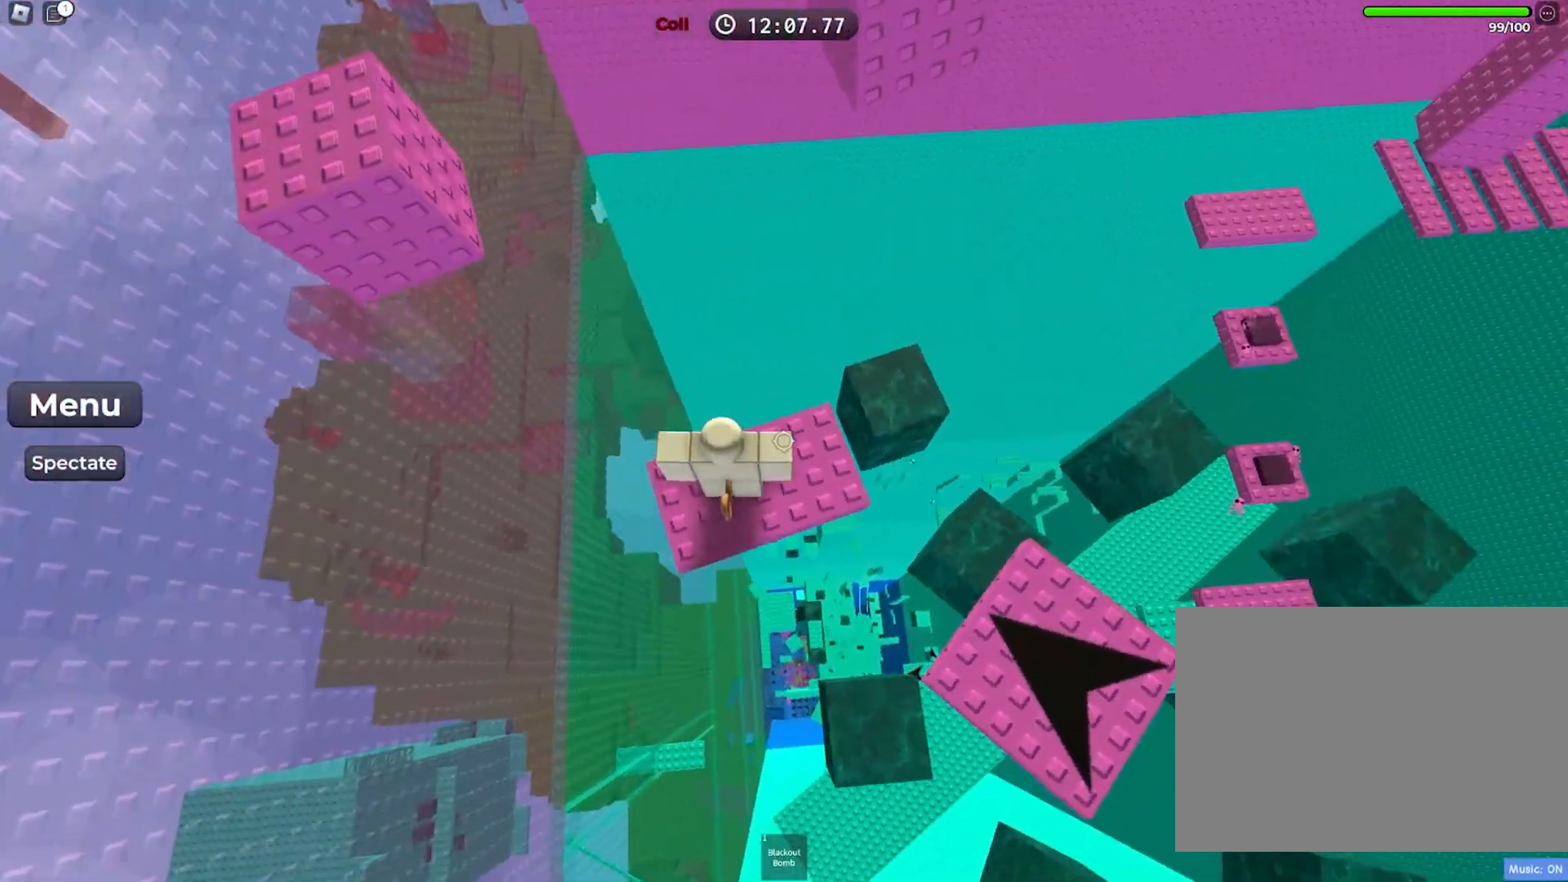
{"keys": ["space", "w"], "events": [[250, "w", "down"], [417, "space", "down"]]}
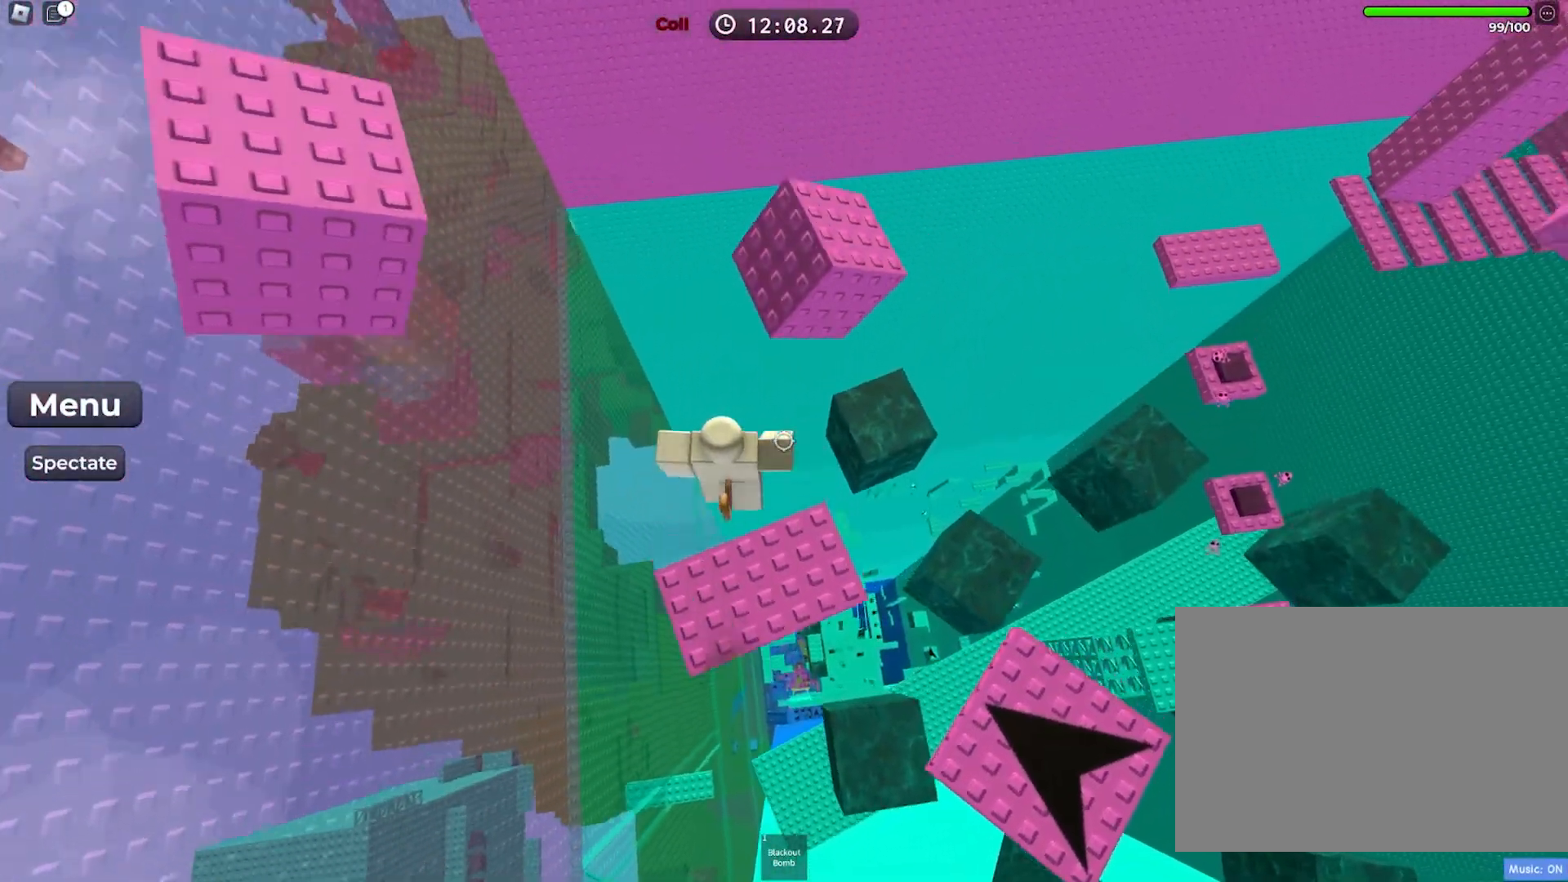
{"keys": [], "events": [[50, "space", "up"], [383, "w", "up"]]}
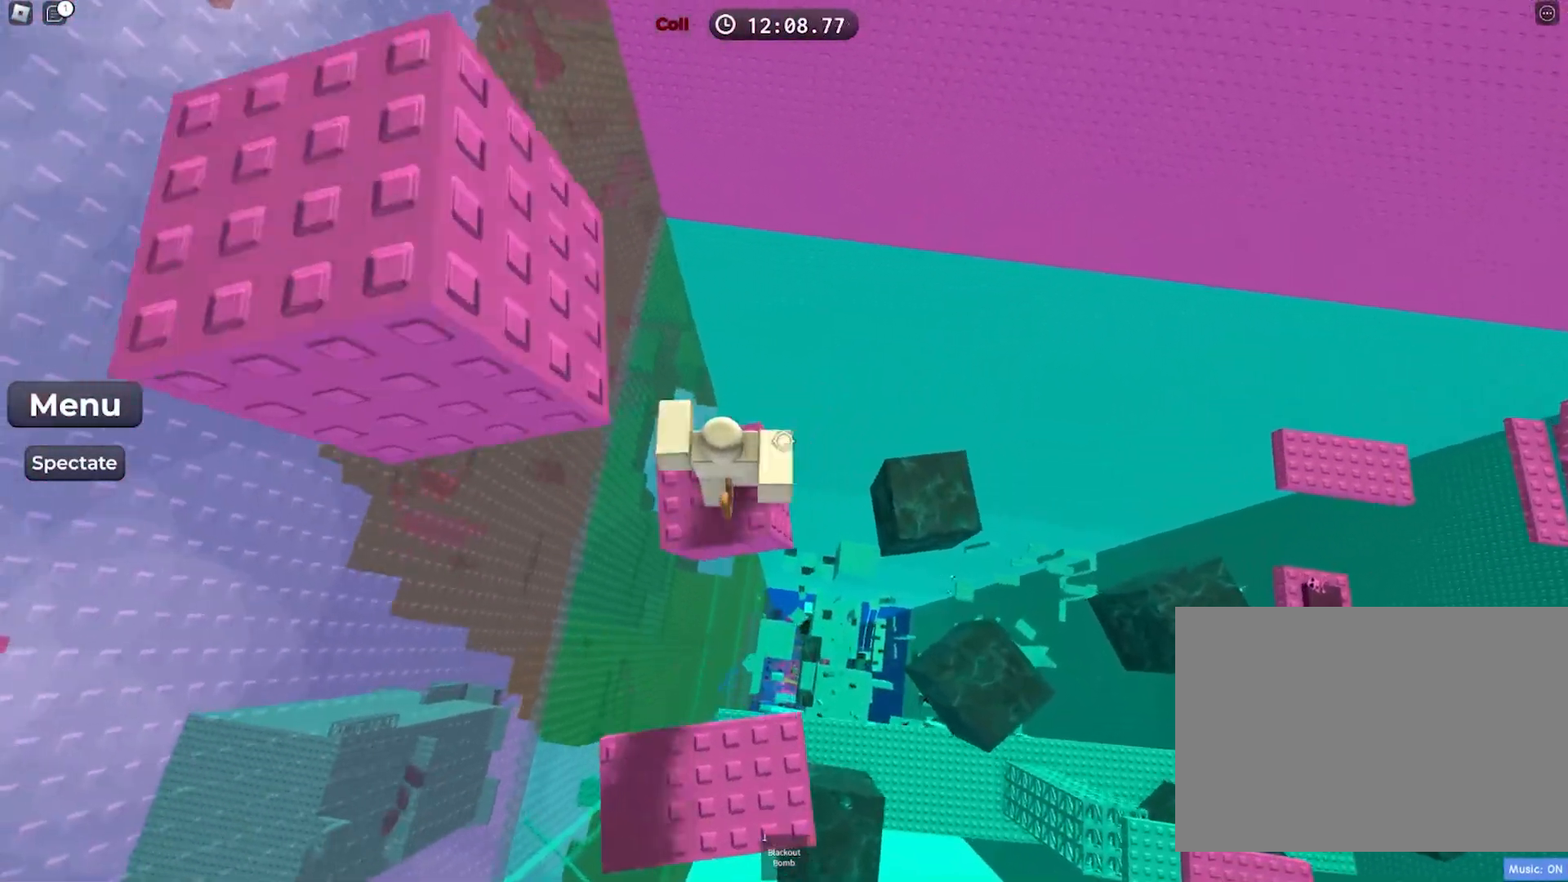
{"keys": [], "events": [[233, "a", "down"], [350, "a", "up"]]}
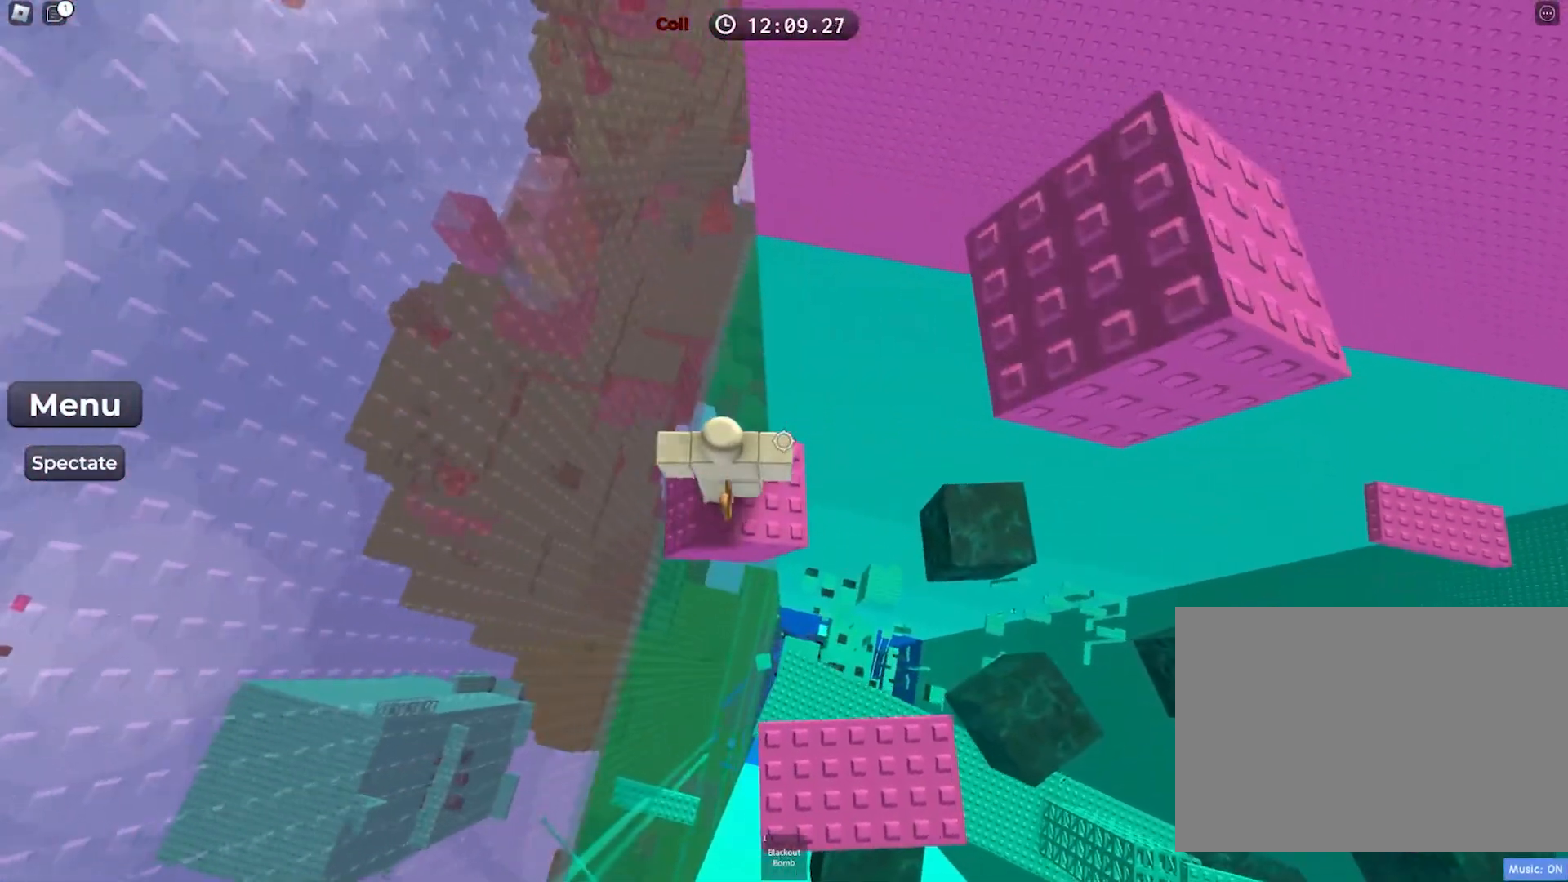
{"keys": [], "events": [[267, "a", "down"], [350, "a", "up"]]}
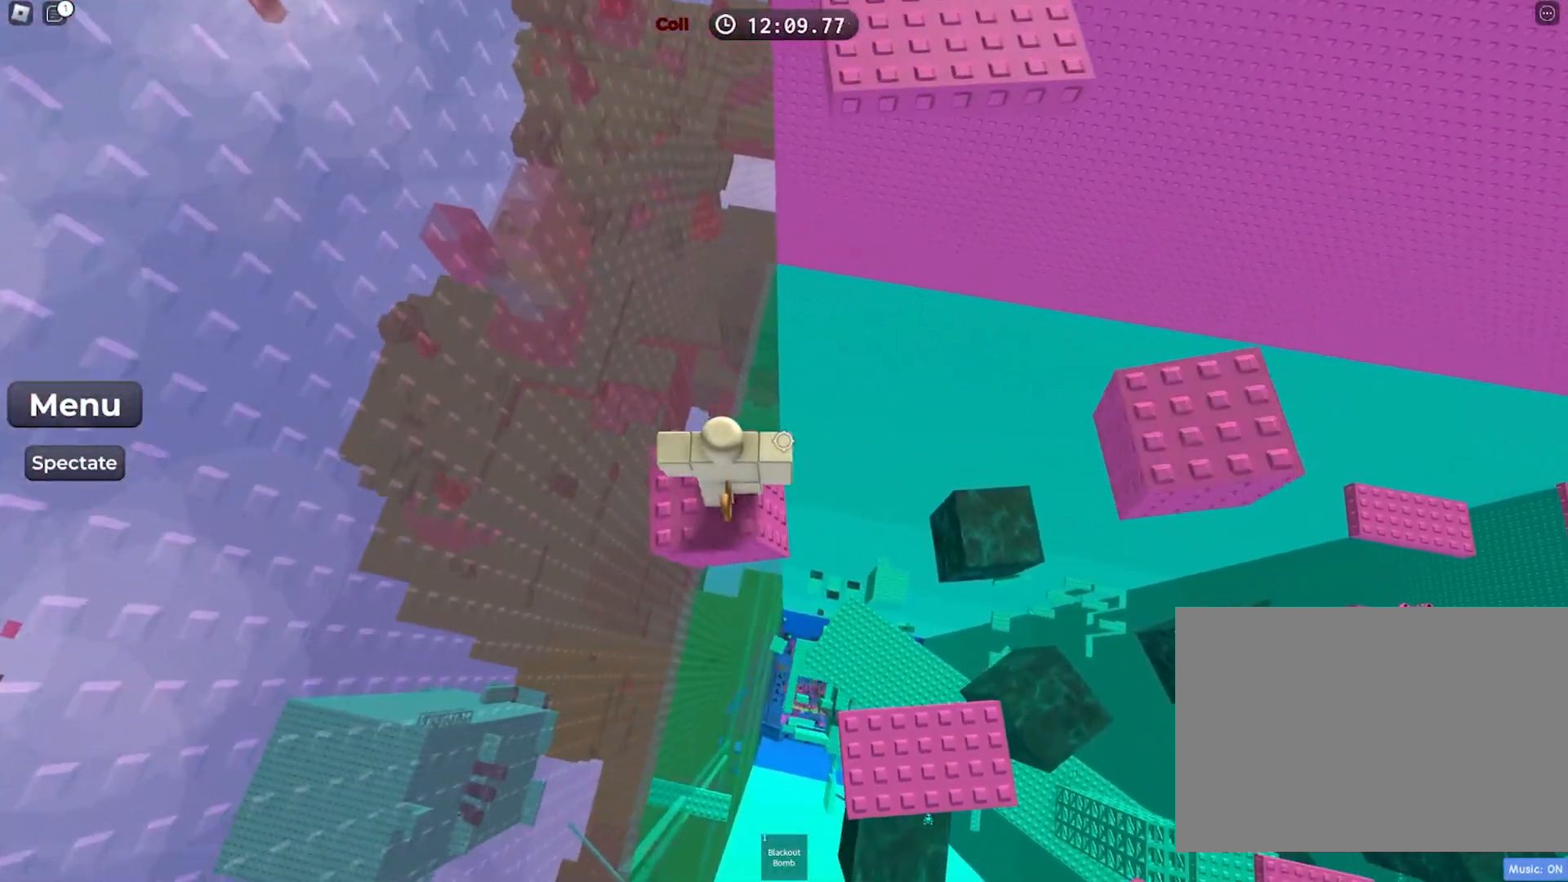
{"keys": [], "events": [[217, "a", "down"], [350, "a", "up"]]}
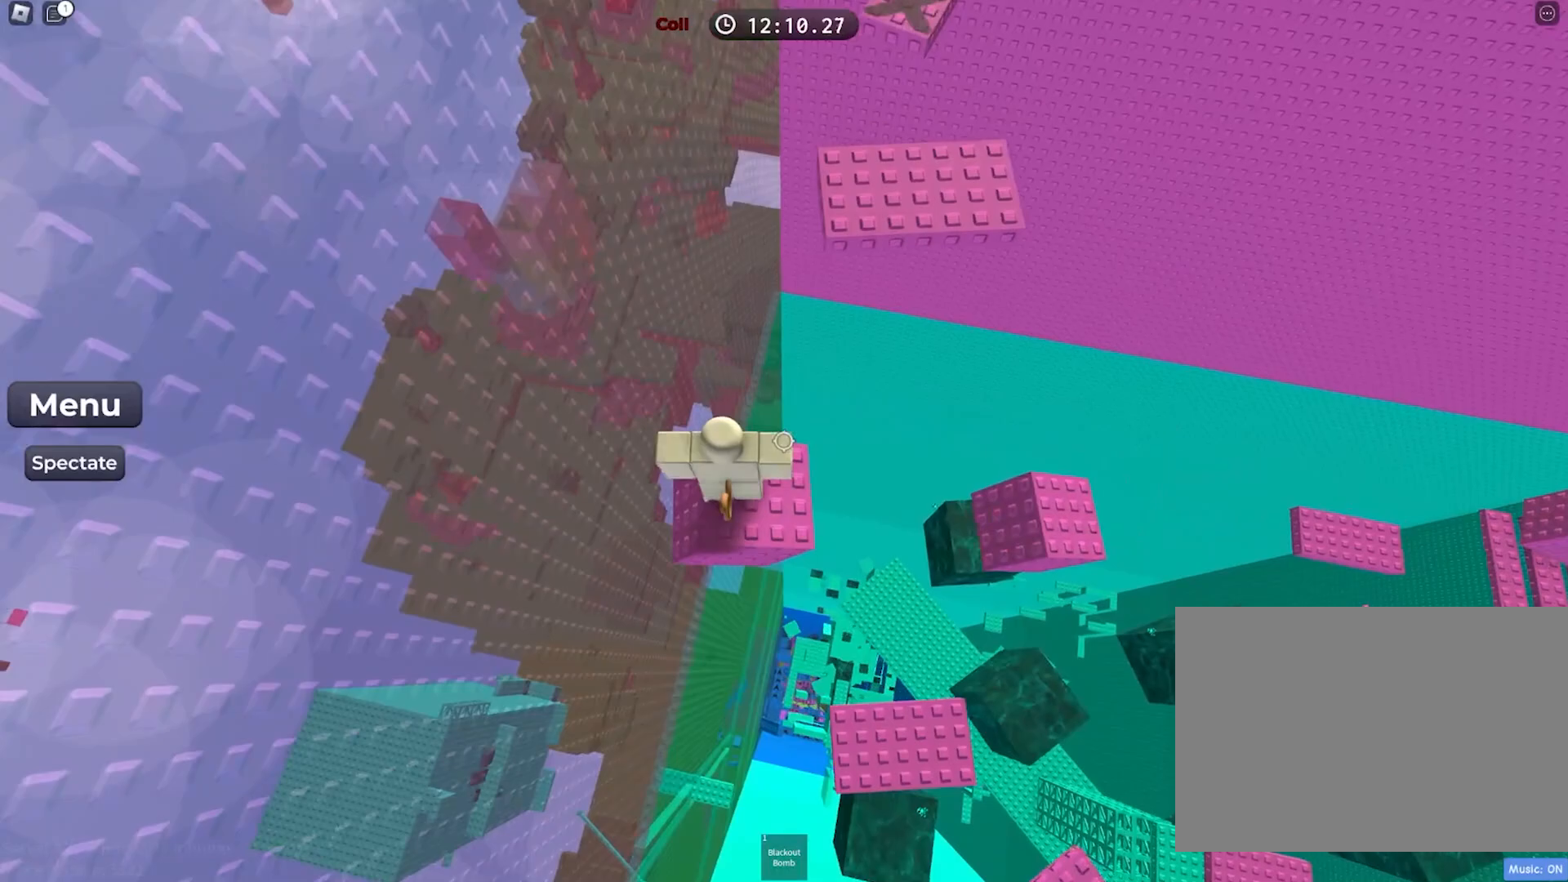
{"keys": ["space", "w"], "events": [[67, "a", "down"], [217, "a", "up"], [367, "w", "down"], [467, "space", "down"]]}
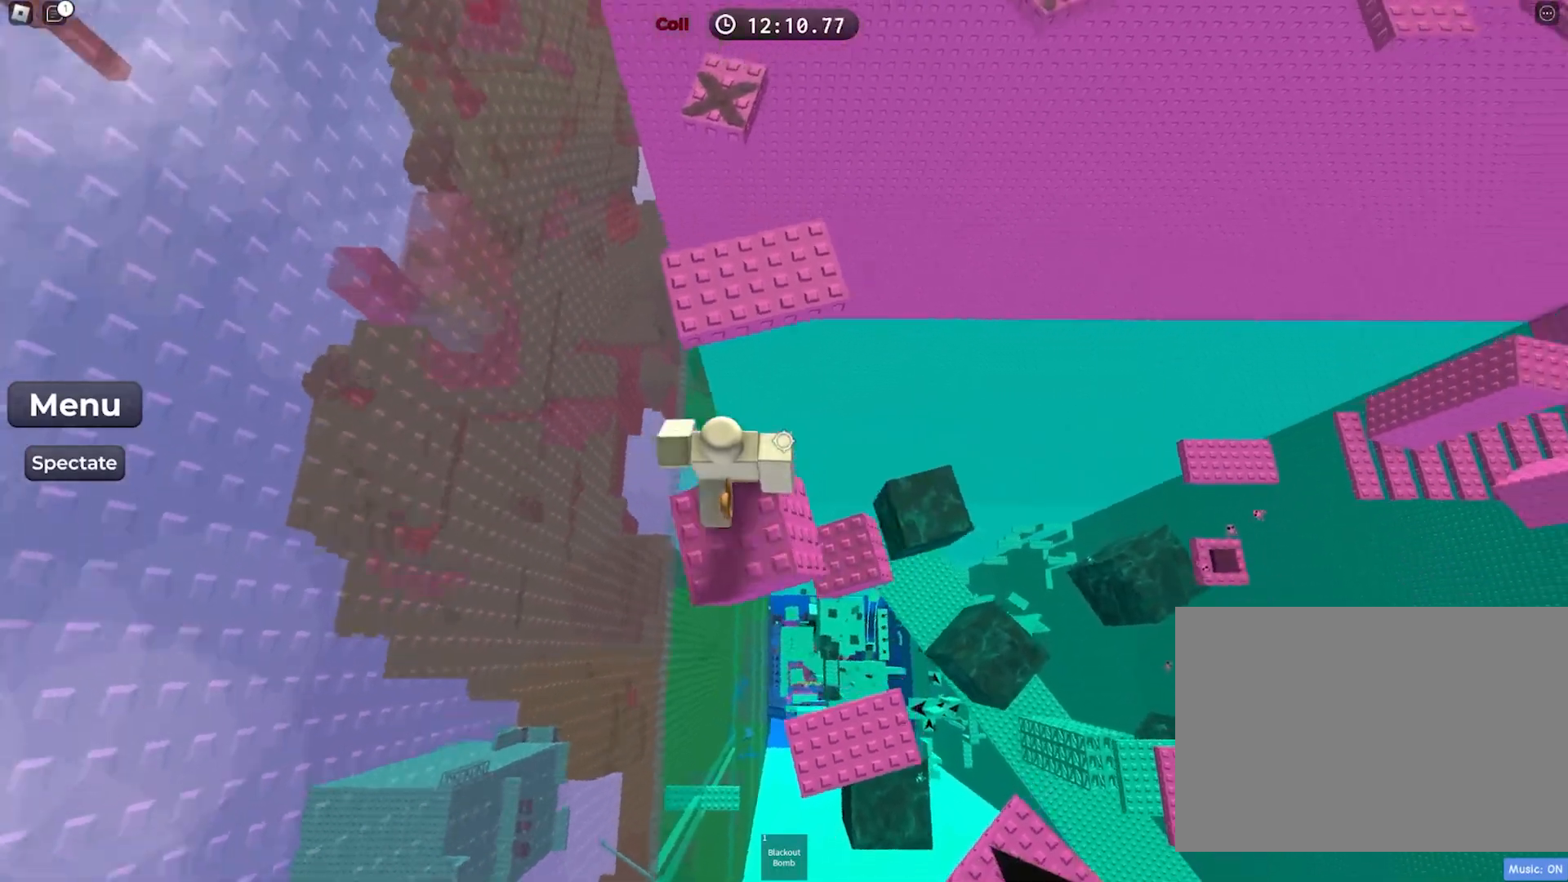
{"keys": ["w"], "events": [[150, "space", "up"]]}